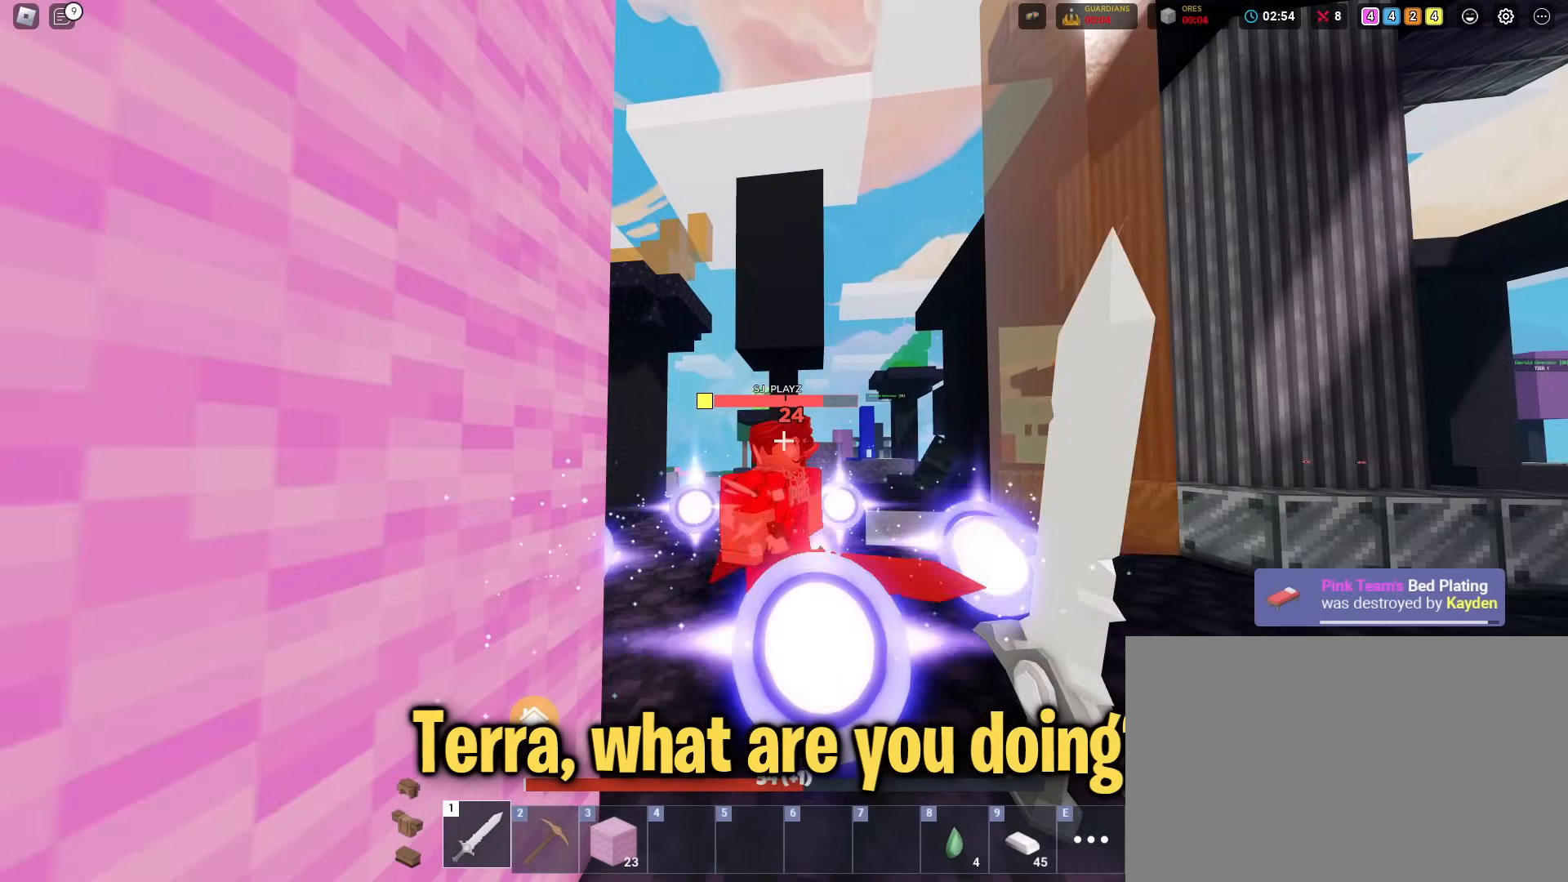
Gameplay with keyboard and mouse; each line is a JSON object with the keys and mouse buttons held at the frame after it. "events" lists presses ("down") and releases ("up") of "1", "2", "3", "4", "5", "a", "alt", "c", "caps_lock", "ctrl", "d", "e", "f", "g", "q", "r", "s", "shift", "space", "t", "tab", "v", "w", "x", "z", "mouse_left" and "mouse_right" between this image and that frame as [ms after this image, input, new state], when the widget could be followed in between. "mouse_left", "mouse_right" = the "left", "right" buttons of the "mouse" list. No other keys are recorded. Fast repeated clicks can show as one long hold. "mouse_move" is the direction in which the mouse moves at that frame (one of eight, or "still"), when it could be read. Not read: mouse_wheel.
{"keys": ["shift", "w"], "mouse": [], "mouse_move": "still", "events": [[50, "mouse_left", "down"], [83, "w", "down"], [133, "mouse_left", "up"], [367, "mouse_left", "down"], [467, "mouse_left", "up"]]}
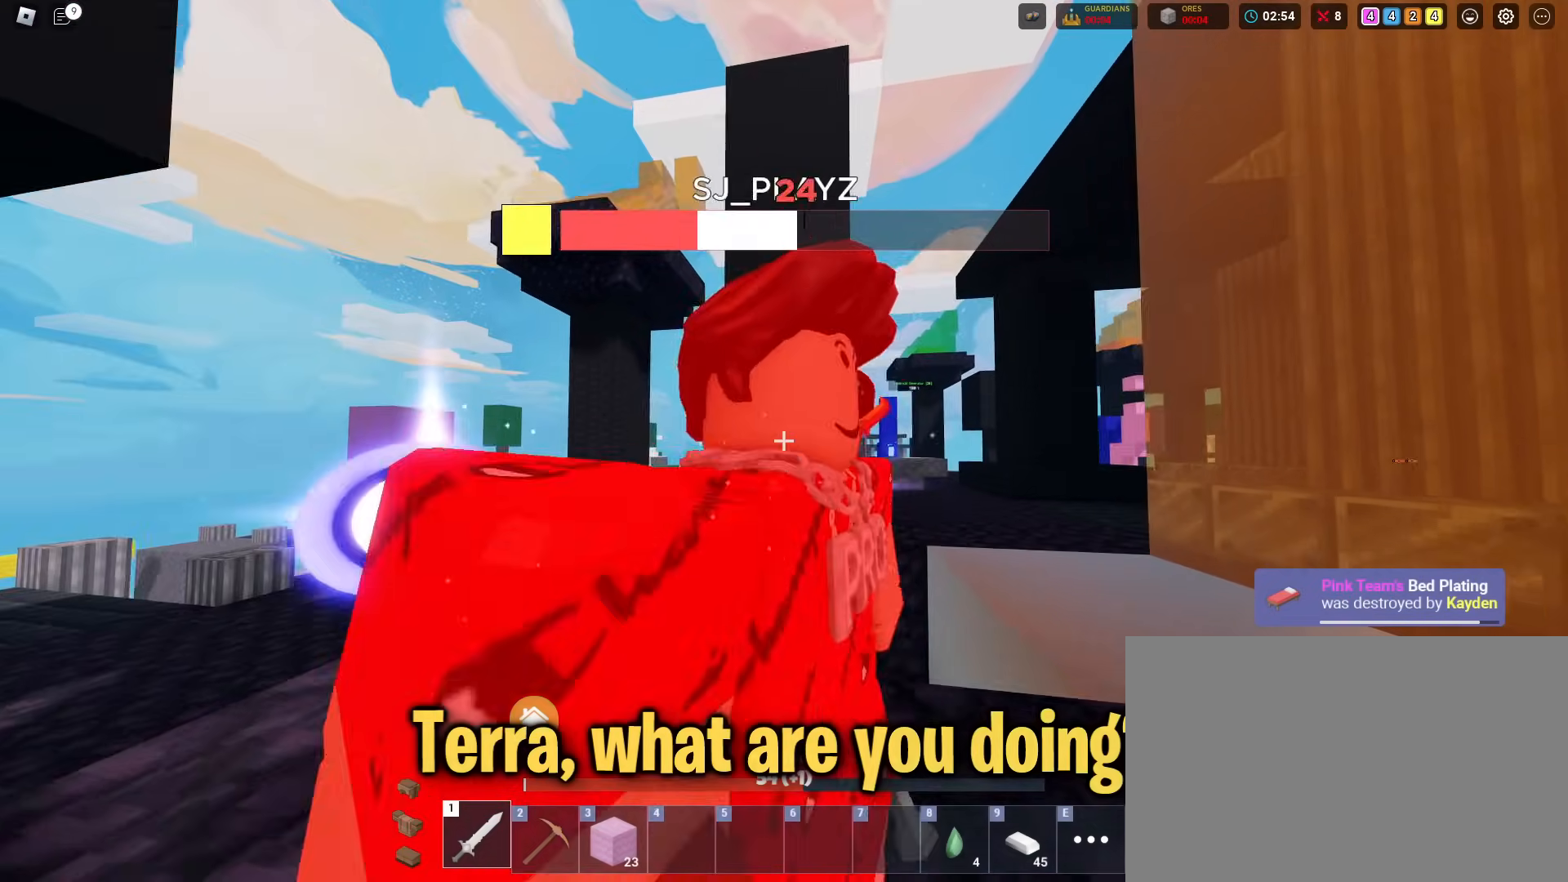
{"keys": ["shift"], "mouse": [], "mouse_move": "still", "events": [[66, "w", "up"], [200, "mouse_left", "down"], [283, "mouse_left", "up"]]}
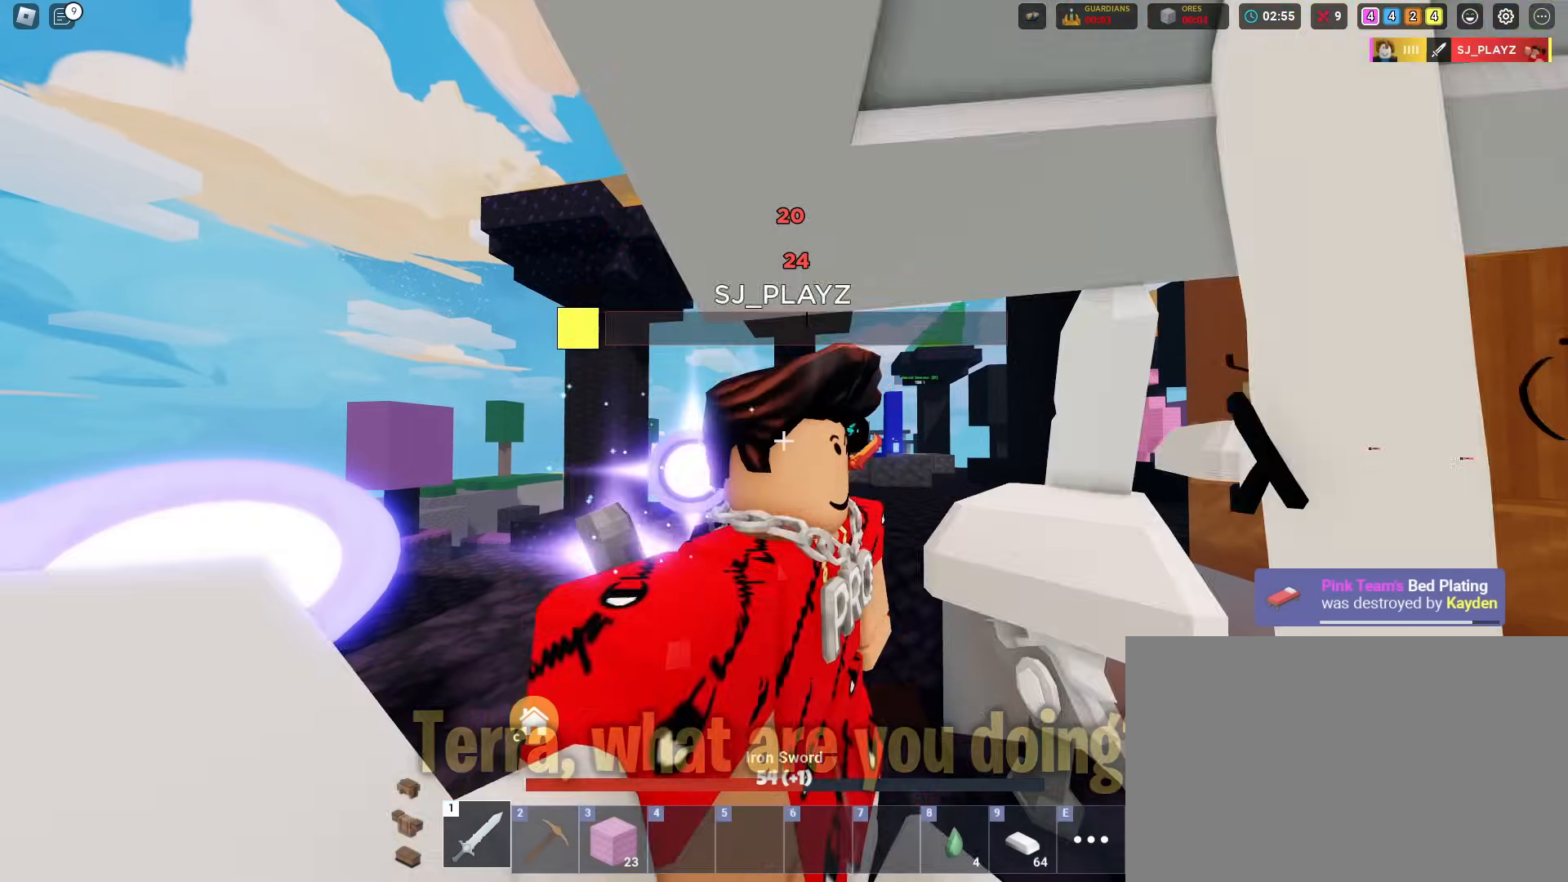
{"keys": ["shift", "space", "w"], "mouse": [], "mouse_move": "still", "events": [[67, "mouse_left", "down"], [67, "w", "down"], [167, "mouse_left", "up"], [350, "space", "down"]]}
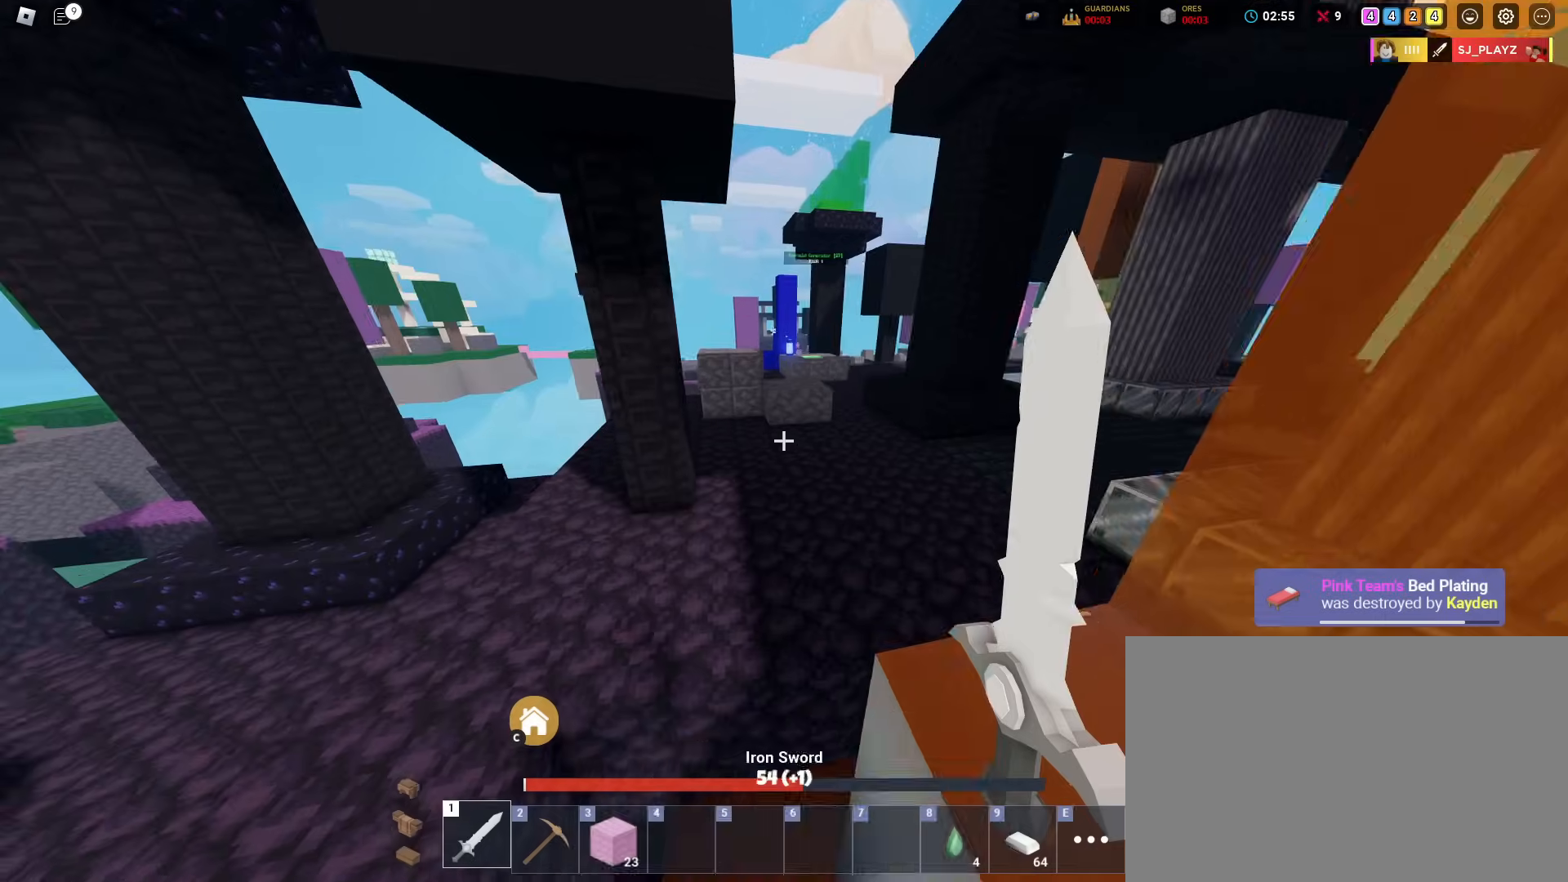
{"keys": ["shift", "space", "w"], "mouse": [], "mouse_move": "still", "events": [[33, "space", "up"], [467, "space", "down"]]}
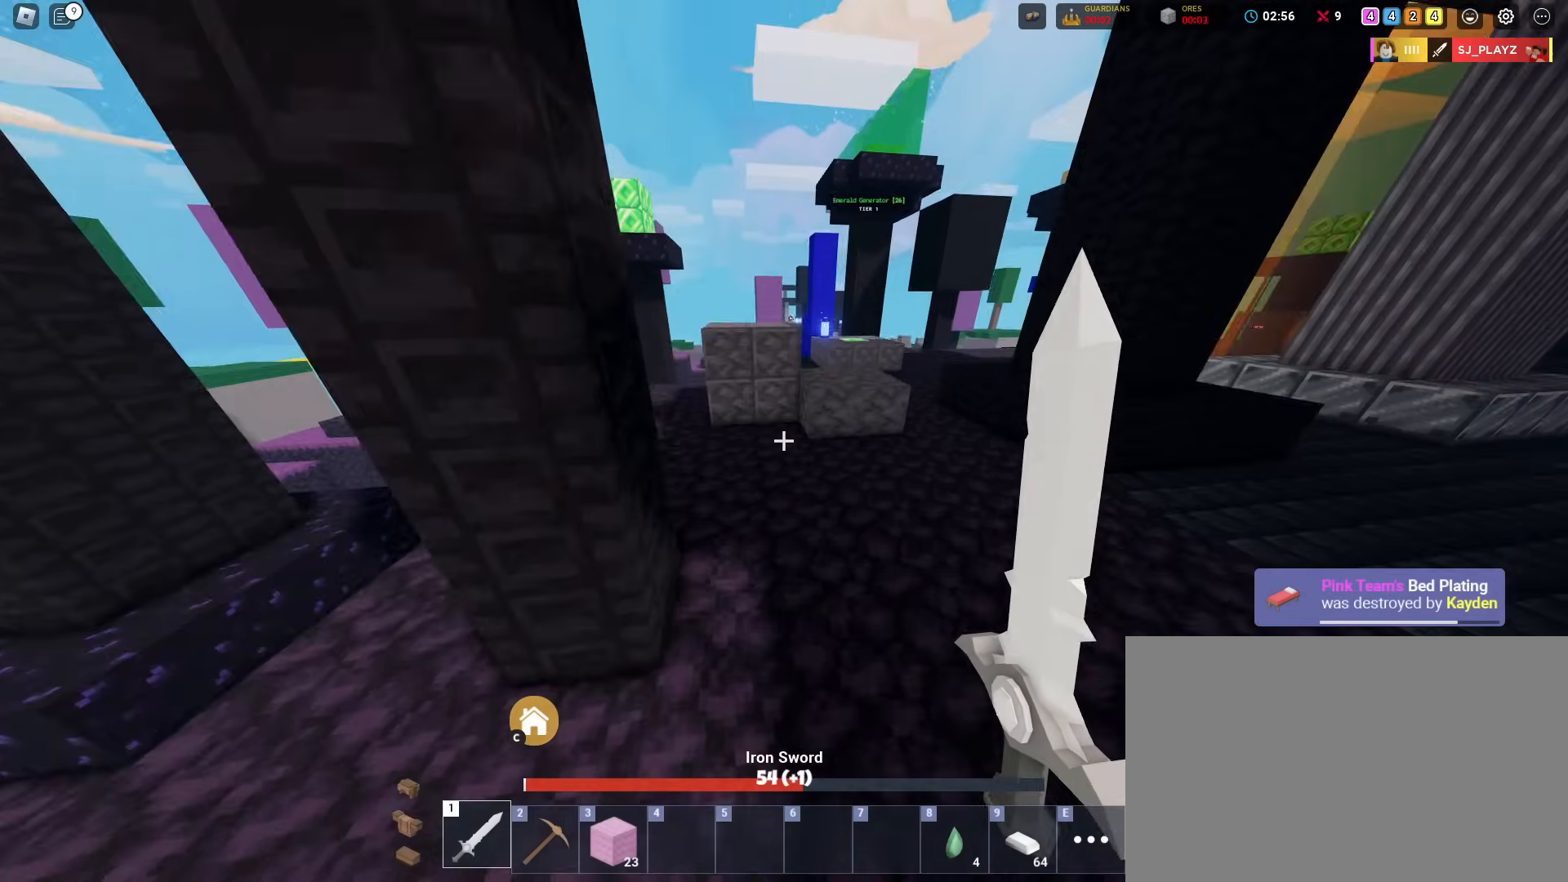
{"keys": ["shift", "space", "w"], "mouse": [], "mouse_move": "still", "events": [[100, "space", "up"], [434, "space", "down"]]}
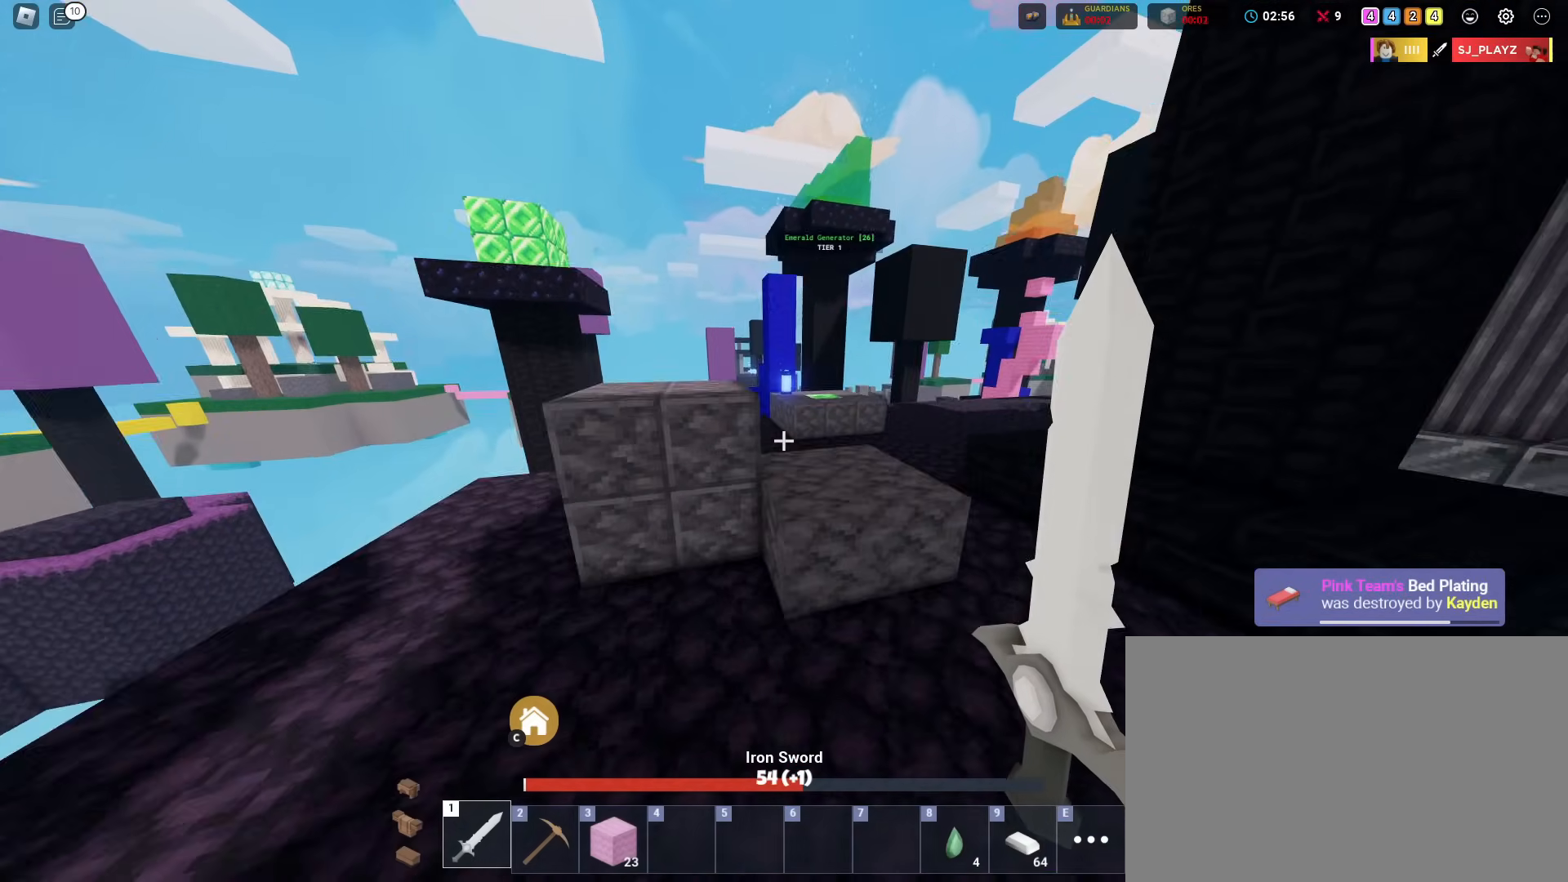
{"keys": ["shift", "space", "w"], "mouse": [], "mouse_move": "still", "events": [[66, "space", "up"], [400, "space", "down"]]}
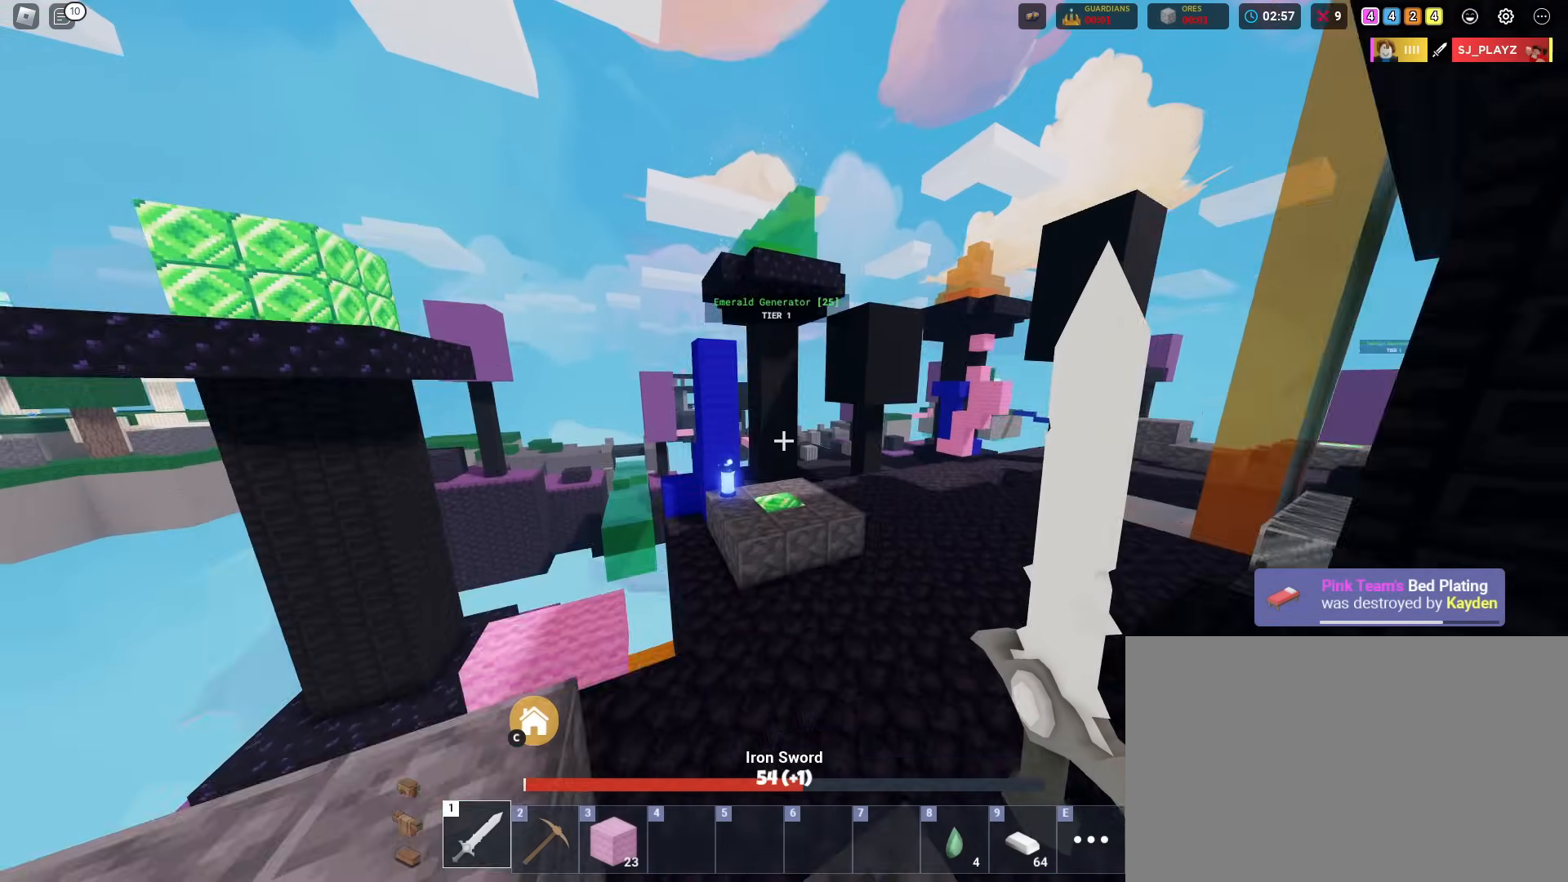
{"keys": ["shift", "space", "w"], "mouse": [], "mouse_move": "still", "events": [[33, "space", "up"], [450, "space", "down"]]}
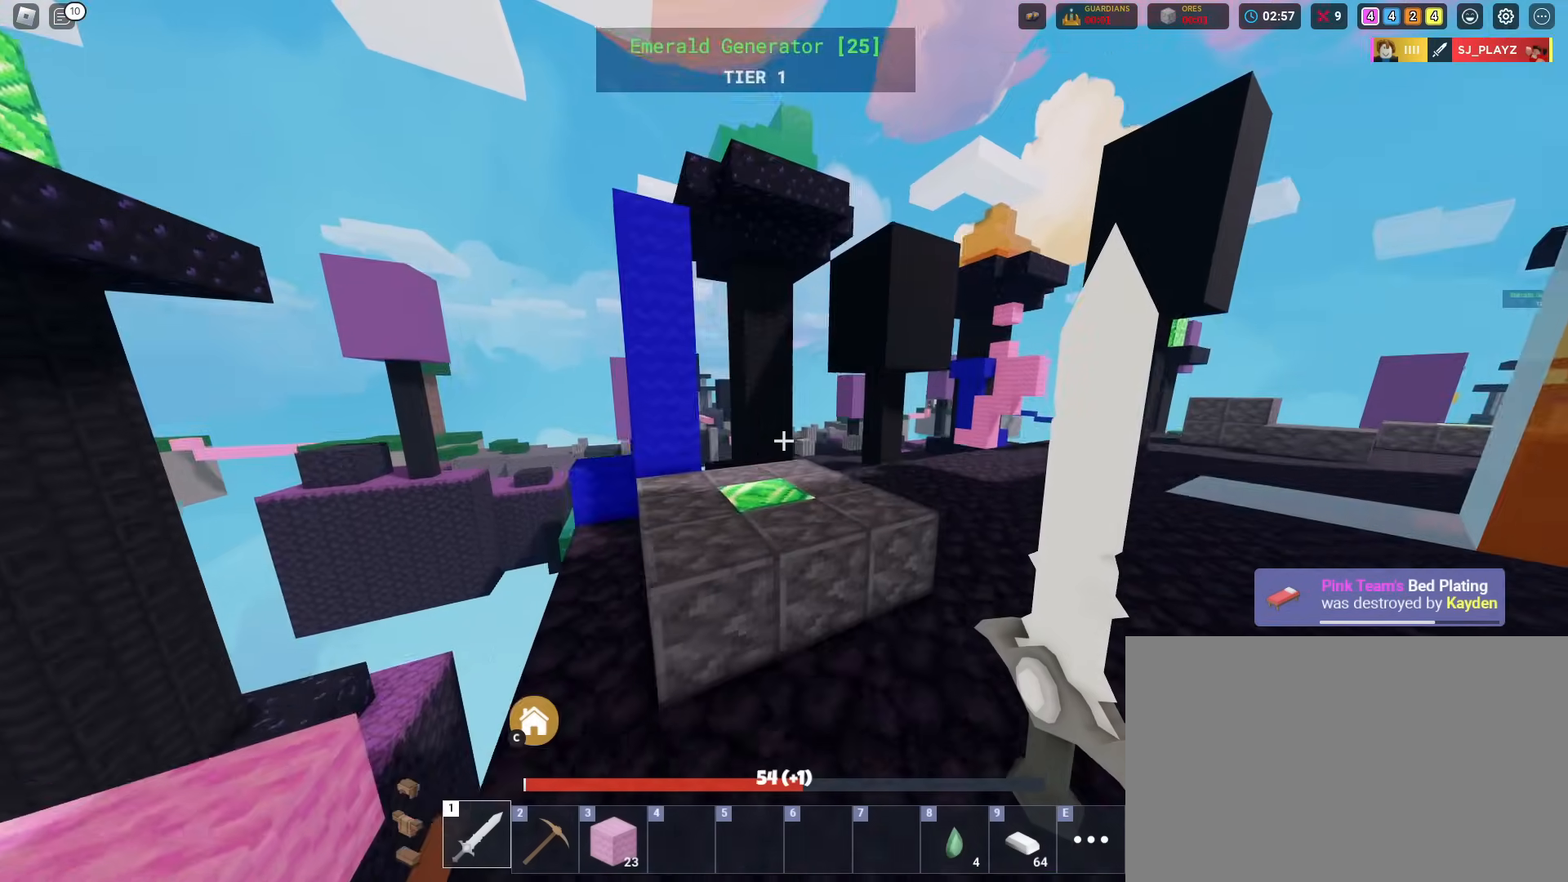
{"keys": ["a", "shift", "w"], "mouse": [], "mouse_move": "still", "events": [[100, "space", "up"], [283, "a", "down"]]}
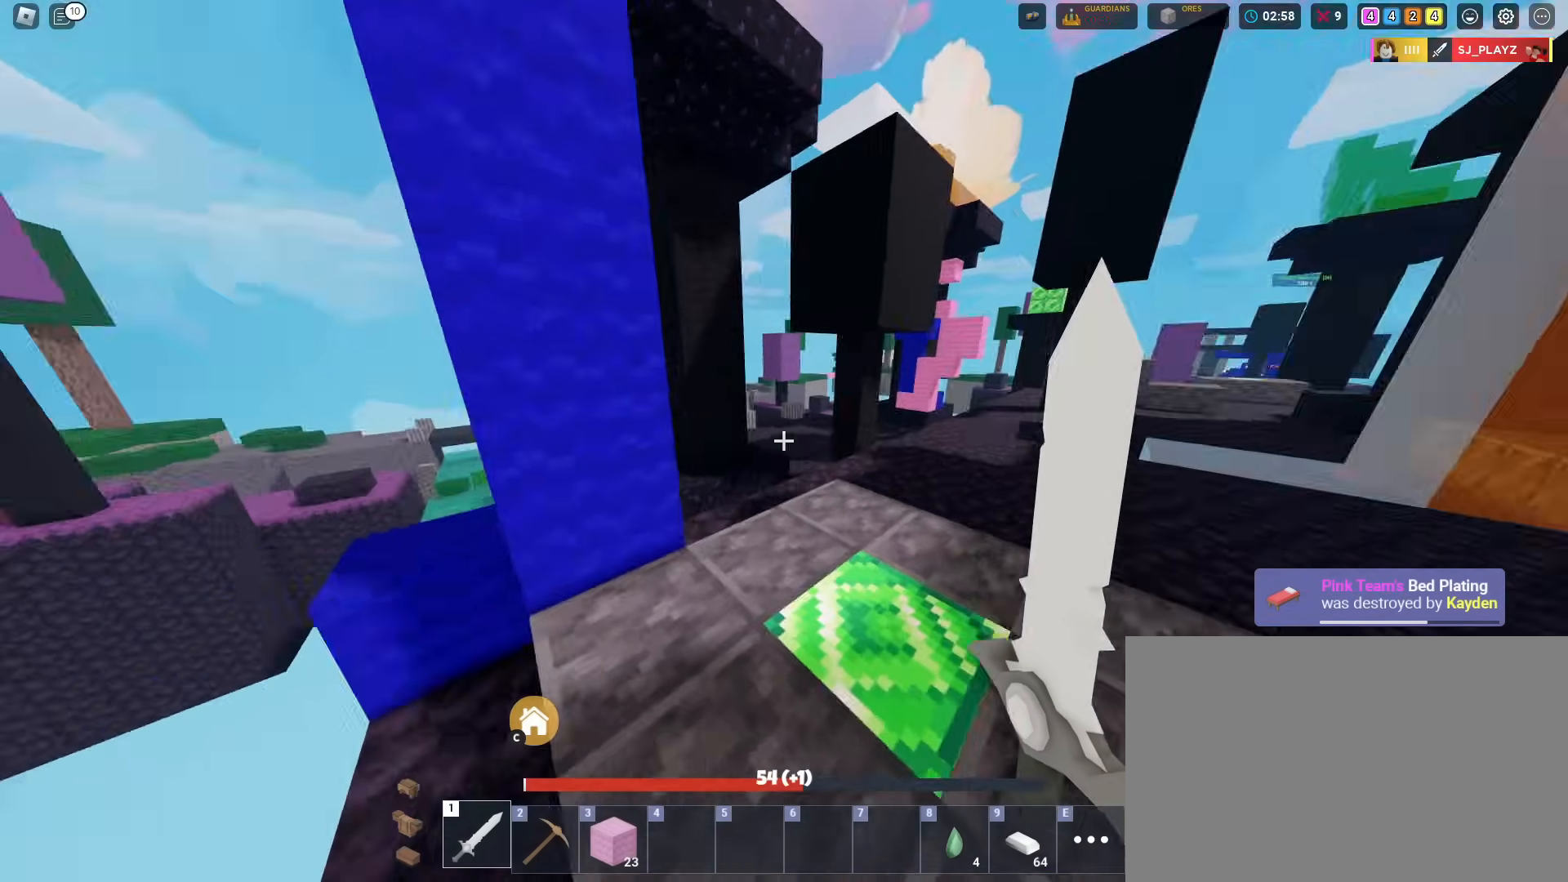
{"keys": ["a", "shift", "w"], "mouse": [], "mouse_move": "still", "events": [[200, "space", "down"], [384, "space", "up"]]}
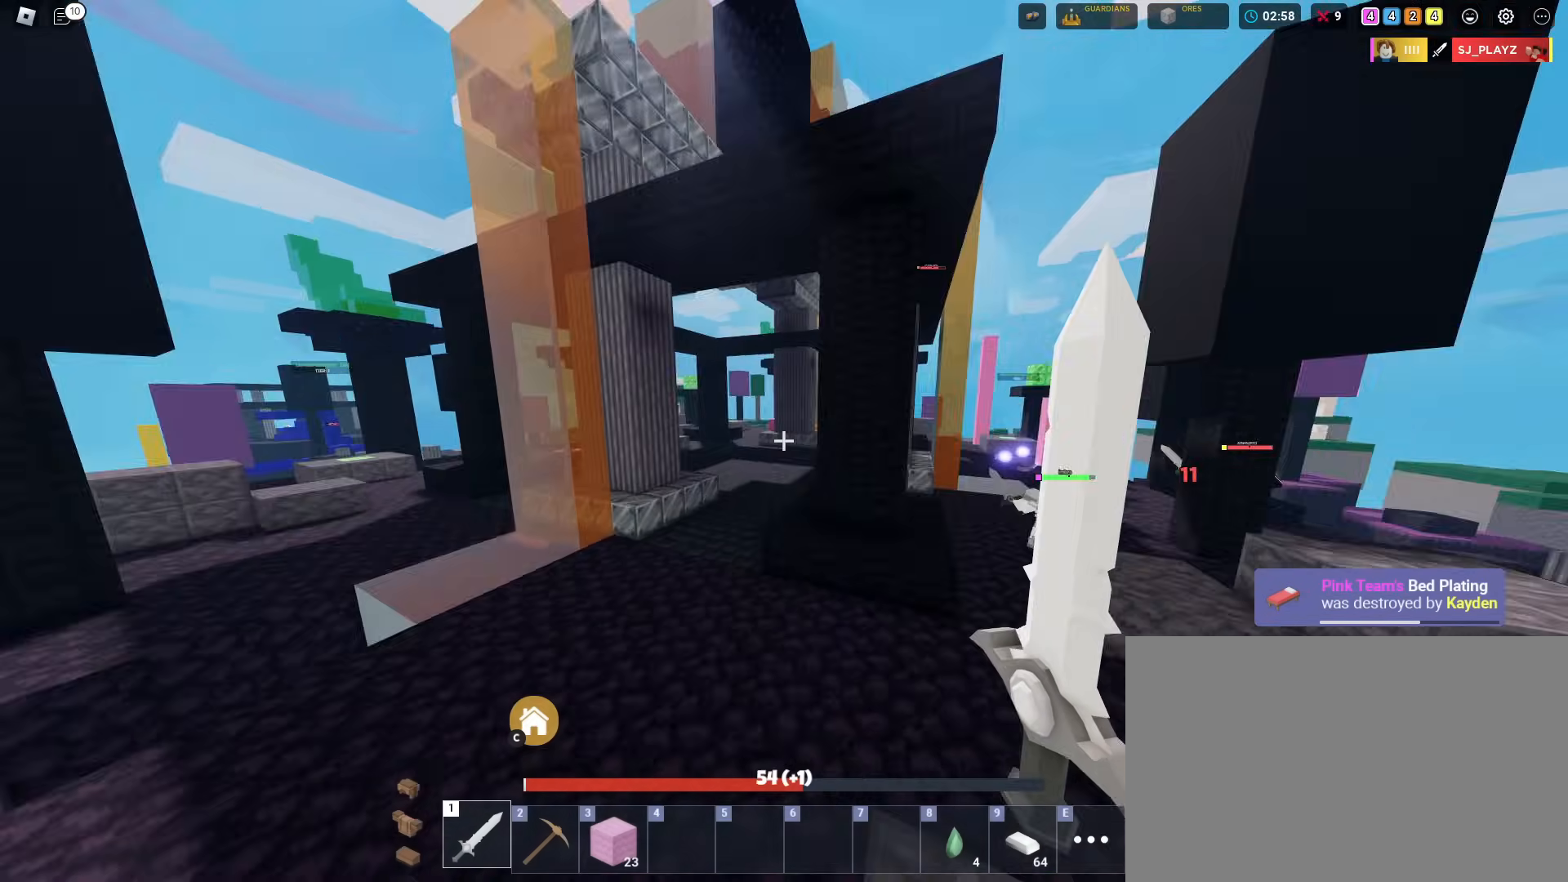
{"keys": ["a", "shift", "w"], "mouse": [], "mouse_move": "still", "events": []}
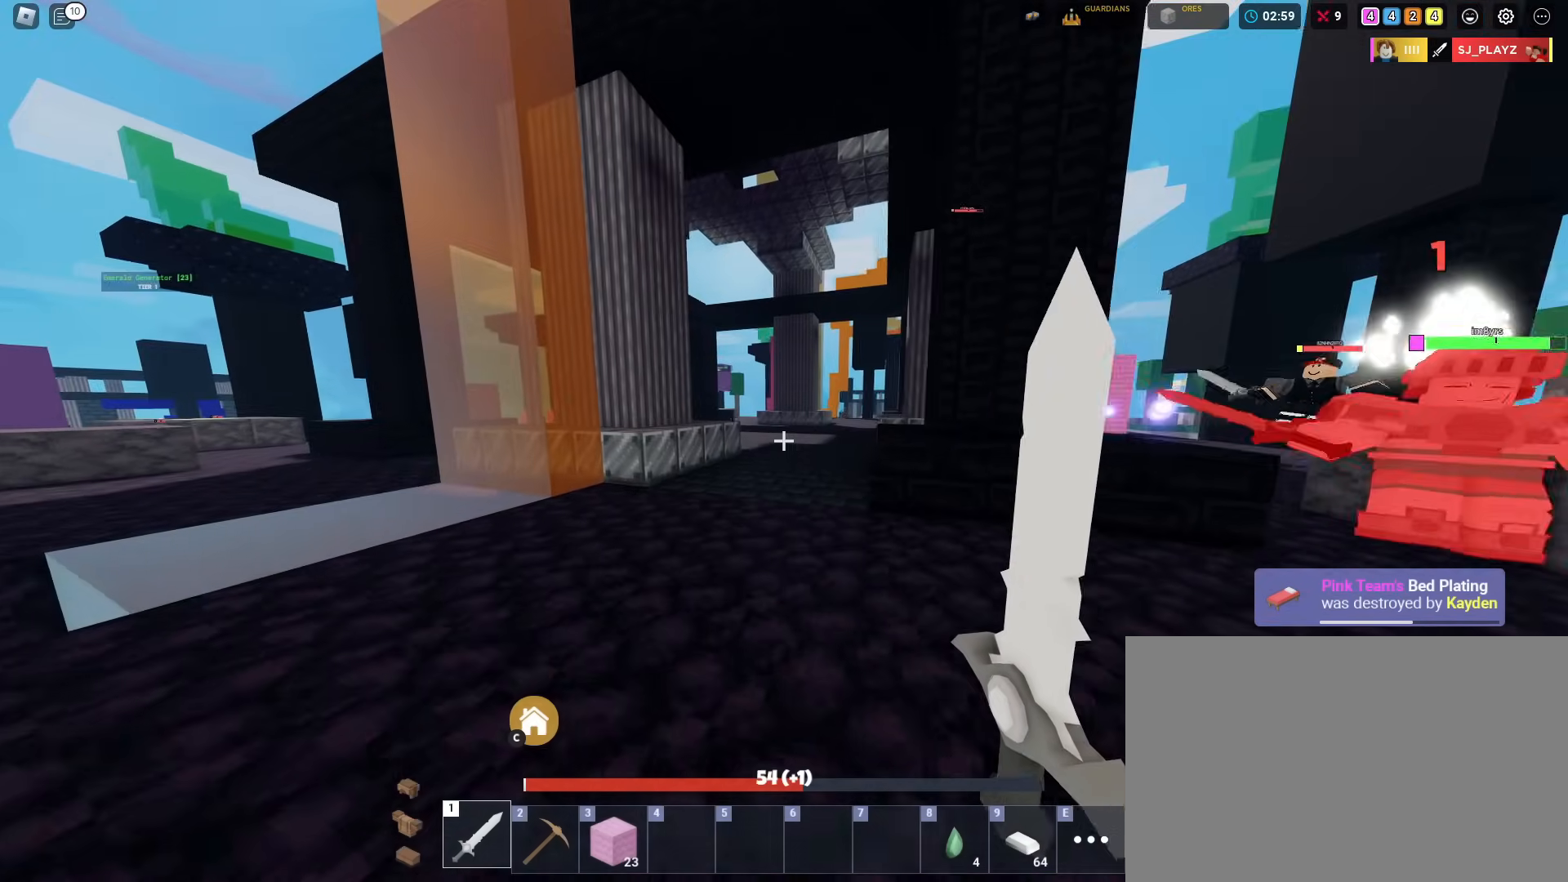
{"keys": ["a", "shift", "w"], "mouse": [], "mouse_move": "still", "events": []}
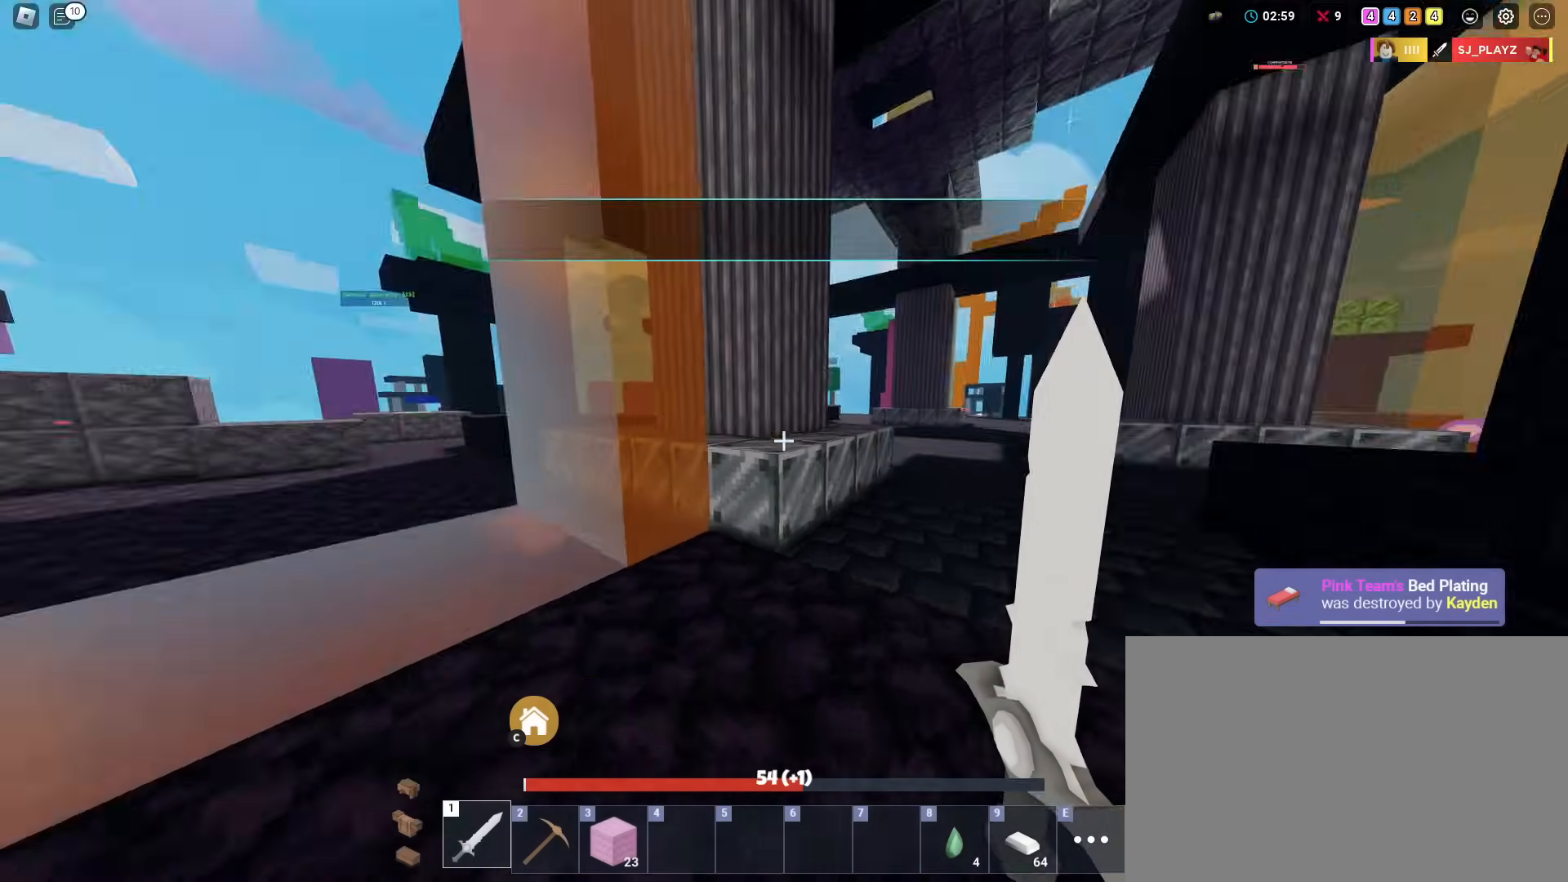
{"keys": ["shift", "space", "w"], "mouse": [], "mouse_move": "still", "events": [[66, "a", "up"], [483, "space", "down"]]}
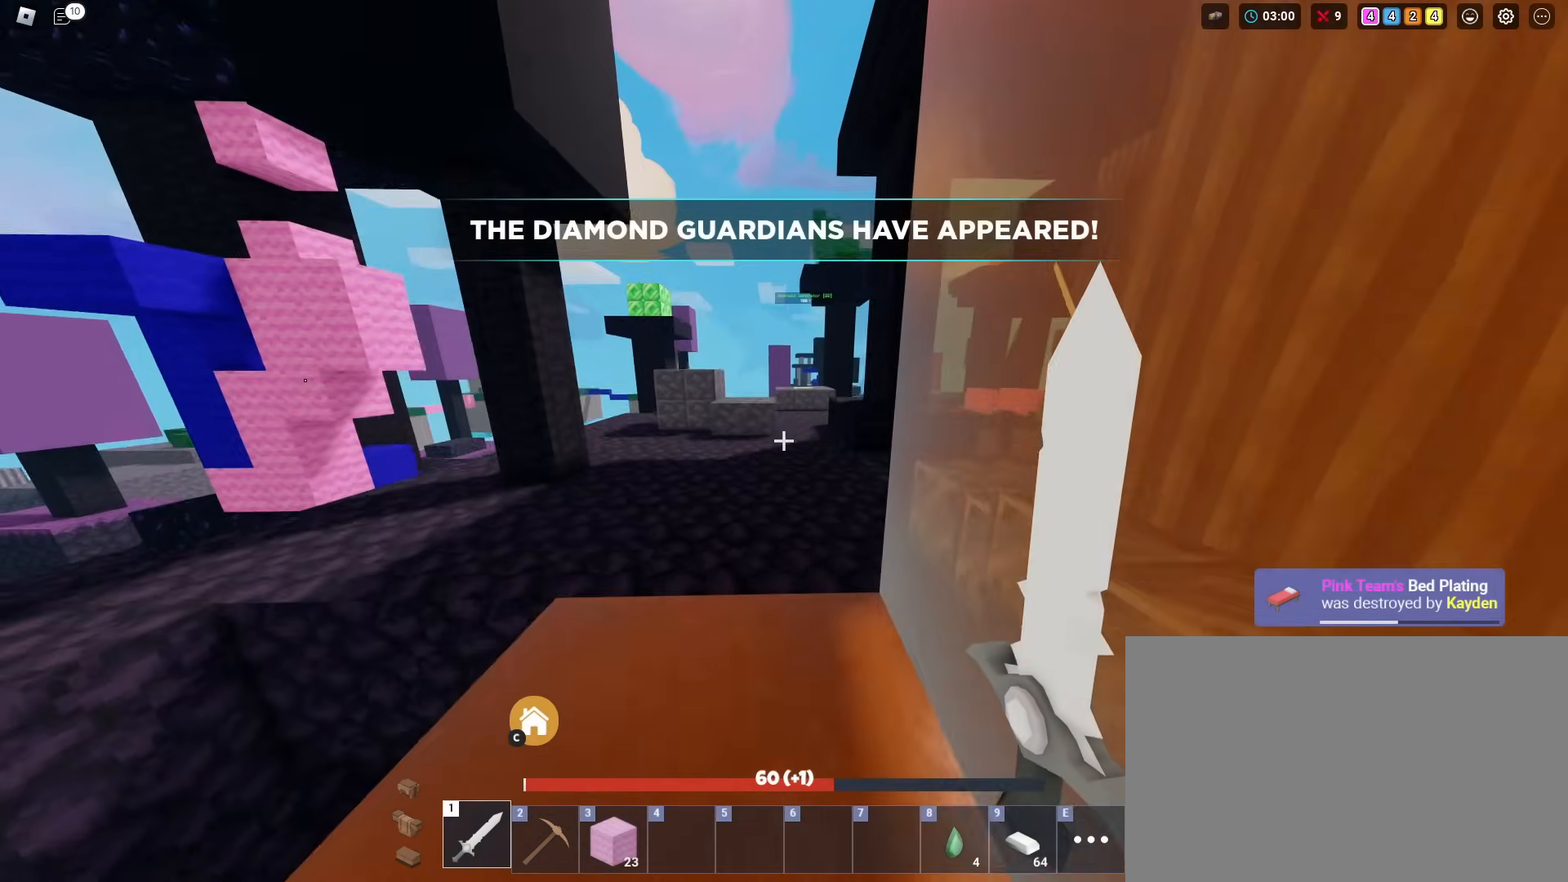
{"keys": ["shift", "w"], "mouse": [], "mouse_move": "still", "events": [[184, "space", "up"], [317, "3", "down"], [400, "3", "up"], [400, "mouse_left", "down"], [501, "mouse_left", "up"]]}
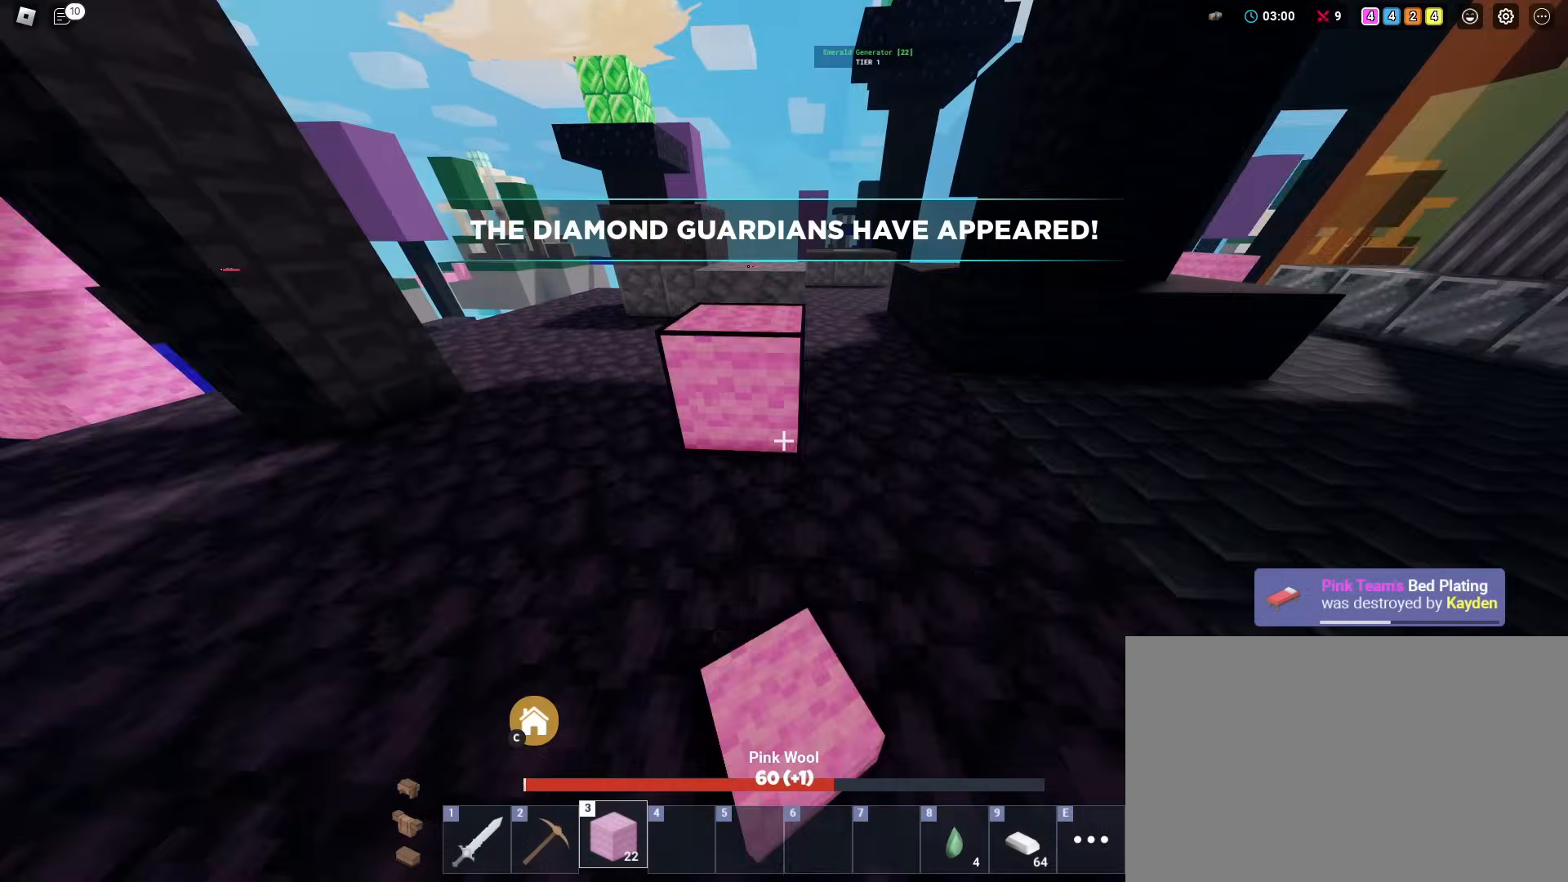
{"keys": ["shift"], "mouse": ["left"], "mouse_move": "still", "events": [[100, "space", "down"], [150, "space", "up"], [333, "w", "up"], [383, "mouse_left", "down"], [417, "mouse_left", "up"], [467, "mouse_left", "down"]]}
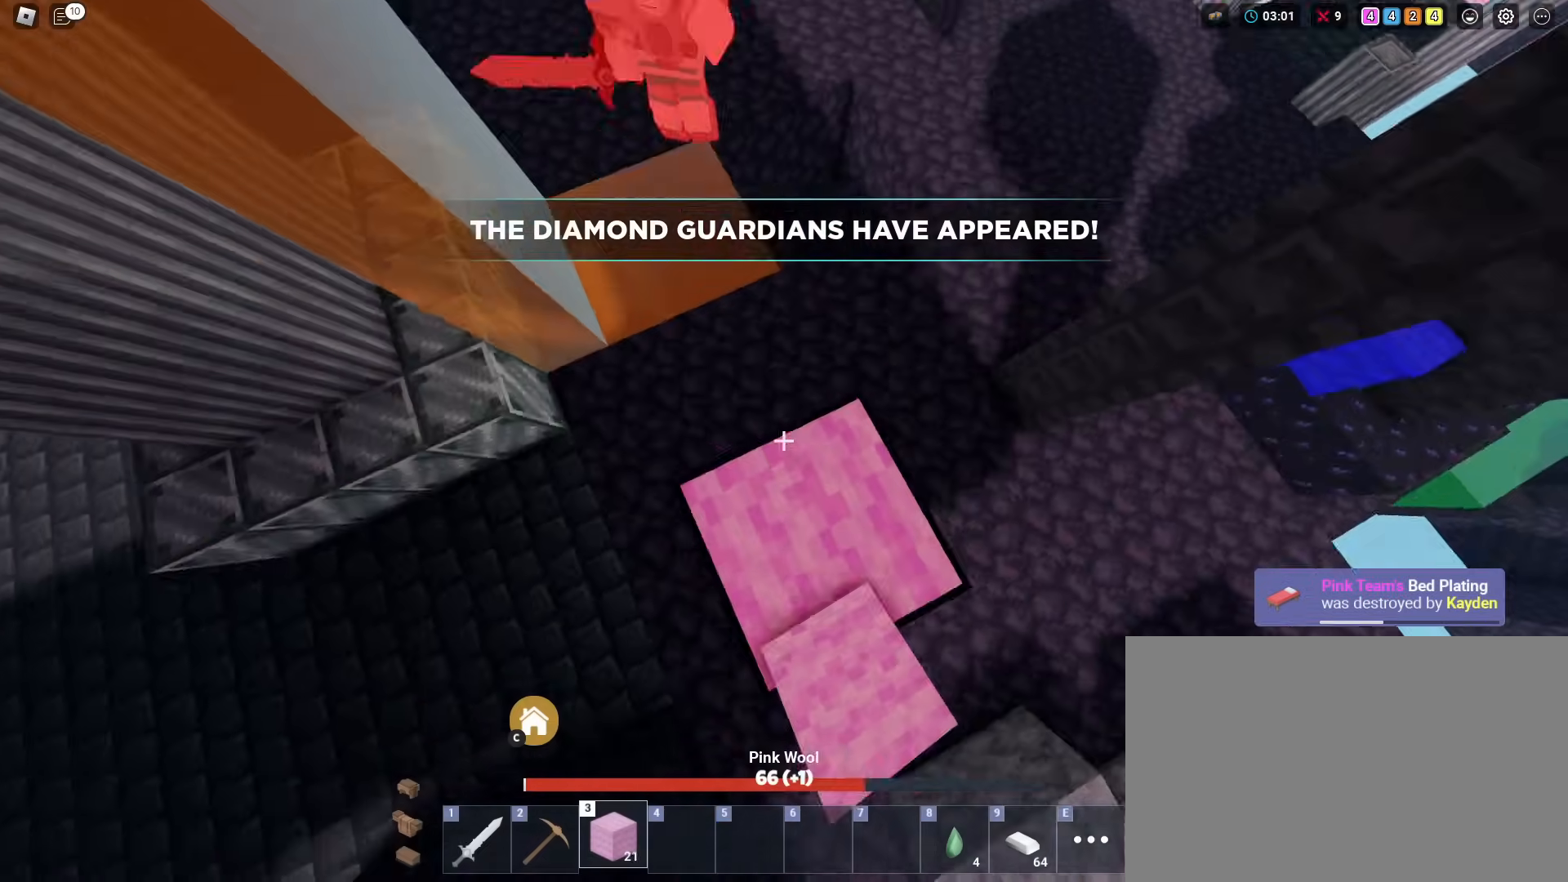
{"keys": ["shift", "w"], "mouse": [], "mouse_move": "still", "events": [[117, "mouse_left", "up"], [200, "mouse_left", "down"], [250, "w", "down"], [300, "mouse_left", "up"], [350, "1", "down"], [484, "1", "up"]]}
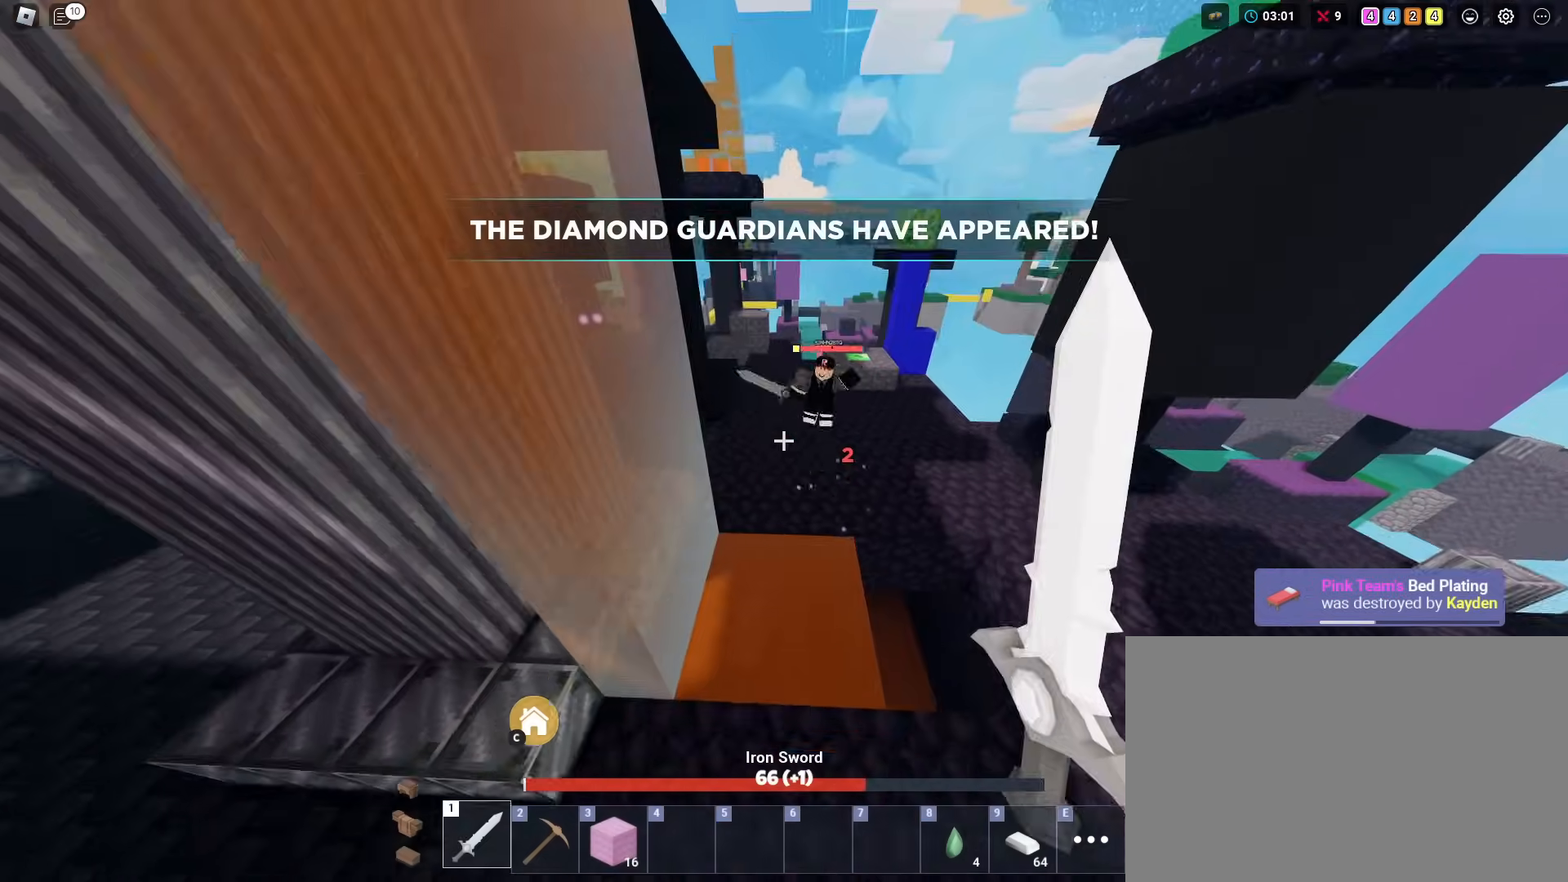
{"keys": ["shift"], "mouse": [], "mouse_move": "still", "events": [[133, "mouse_left", "down"], [166, "mouse_left", "up"], [216, "mouse_left", "down"], [317, "mouse_left", "up"], [367, "mouse_left", "down"], [367, "w", "up"], [450, "mouse_left", "up"]]}
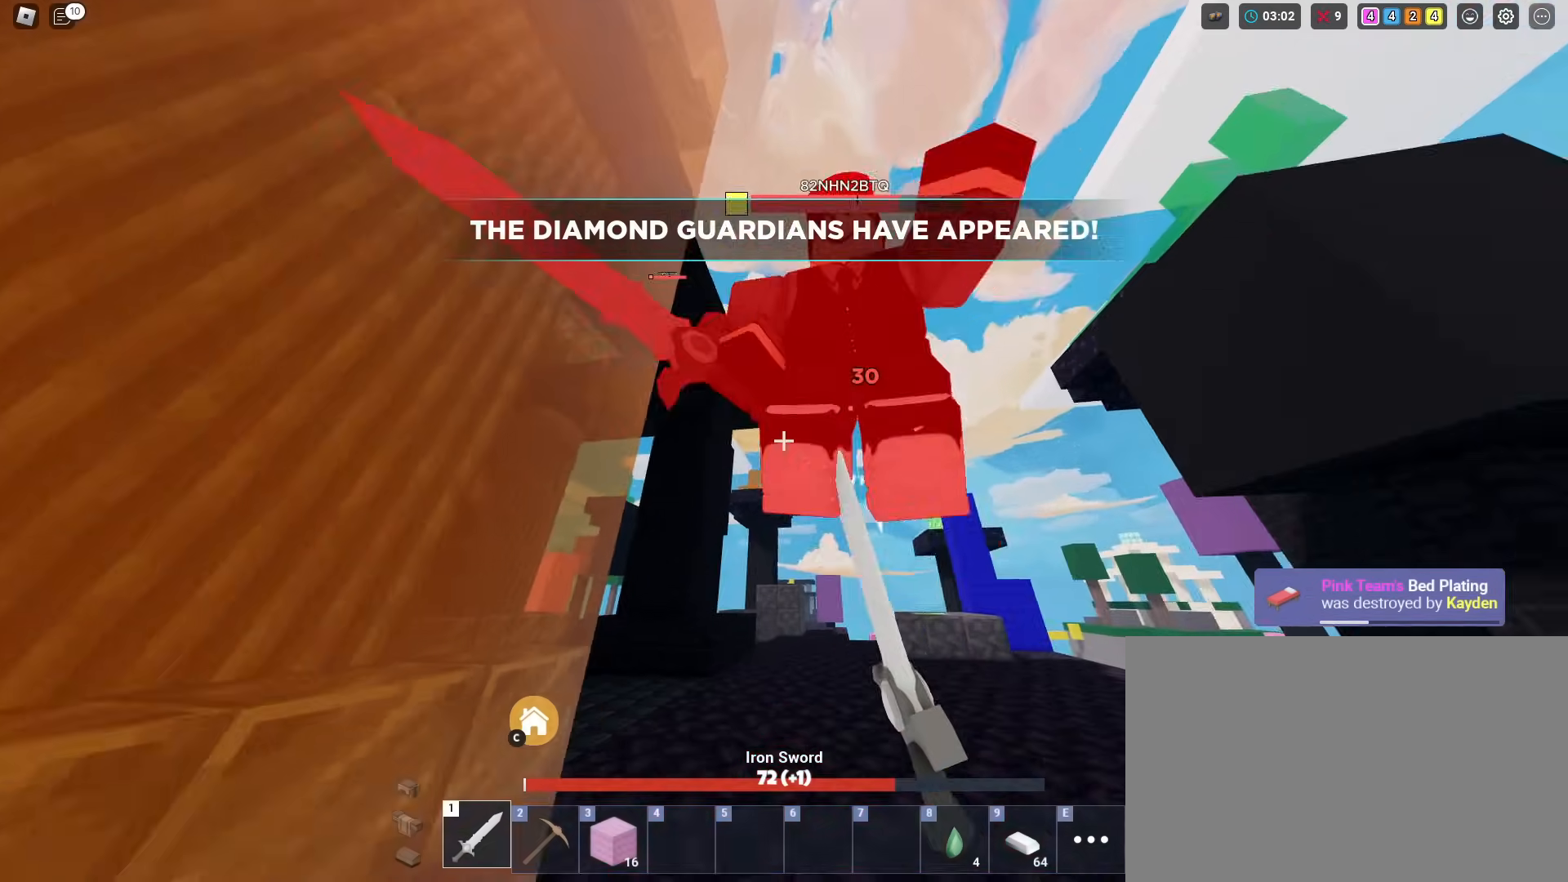
{"keys": ["shift"], "mouse": ["left"], "mouse_move": "still", "events": [[67, "mouse_left", "down"], [117, "mouse_left", "up"], [201, "mouse_left", "down"], [251, "mouse_left", "up"], [351, "mouse_left", "down"], [451, "mouse_left", "up"], [484, "mouse_left", "down"]]}
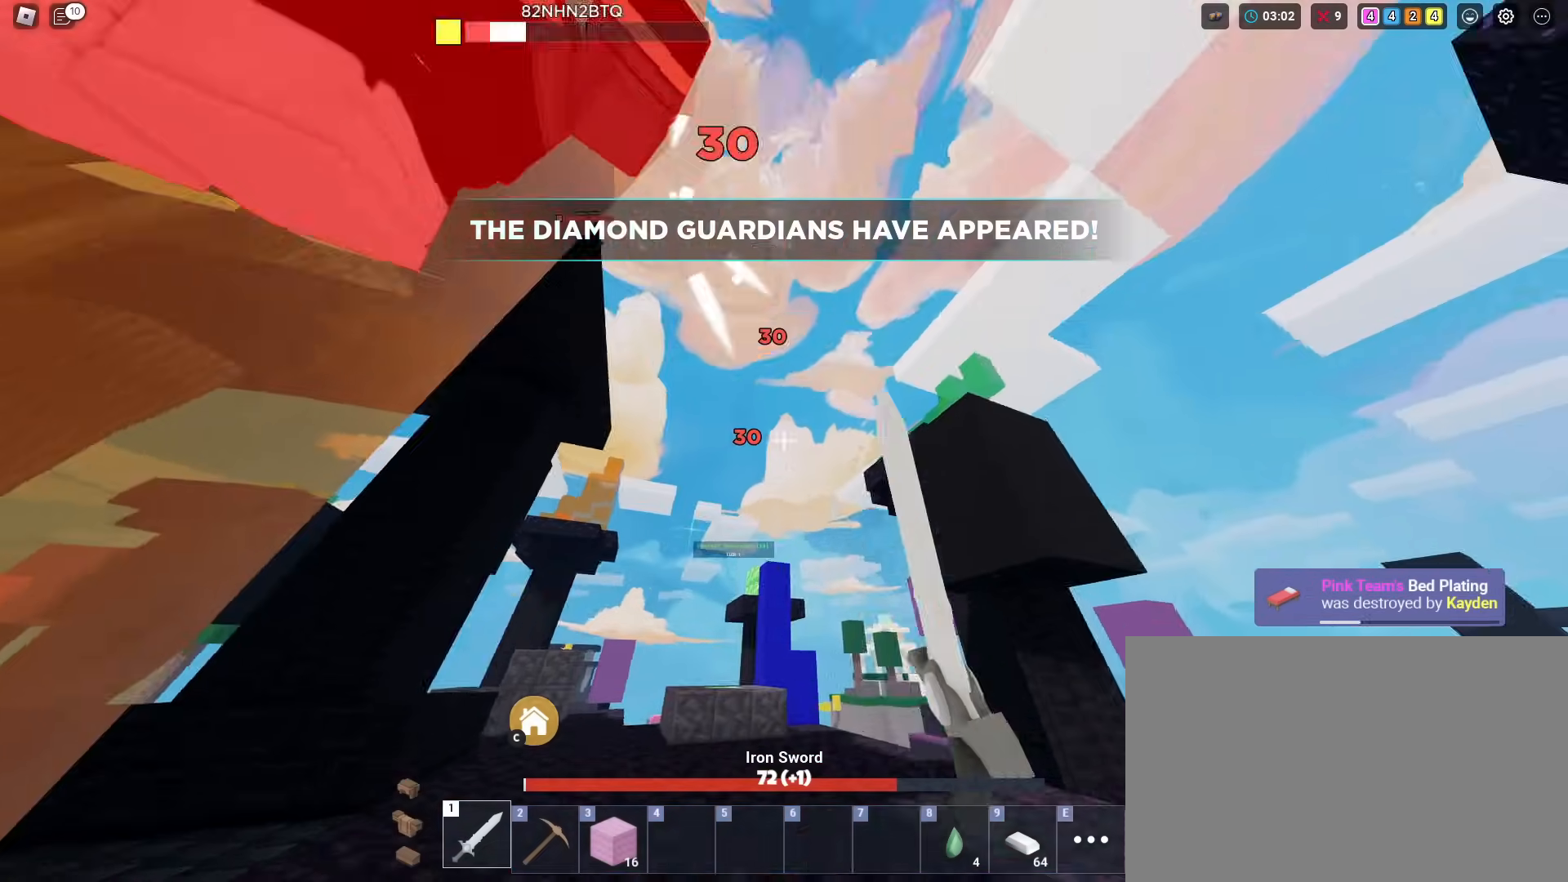
{"keys": ["shift", "w"], "mouse": ["left"], "mouse_move": "still", "events": [[83, "mouse_left", "up"], [133, "mouse_left", "down"], [183, "w", "down"], [217, "mouse_left", "up"], [267, "mouse_left", "down"], [367, "mouse_left", "up"], [417, "mouse_left", "down"]]}
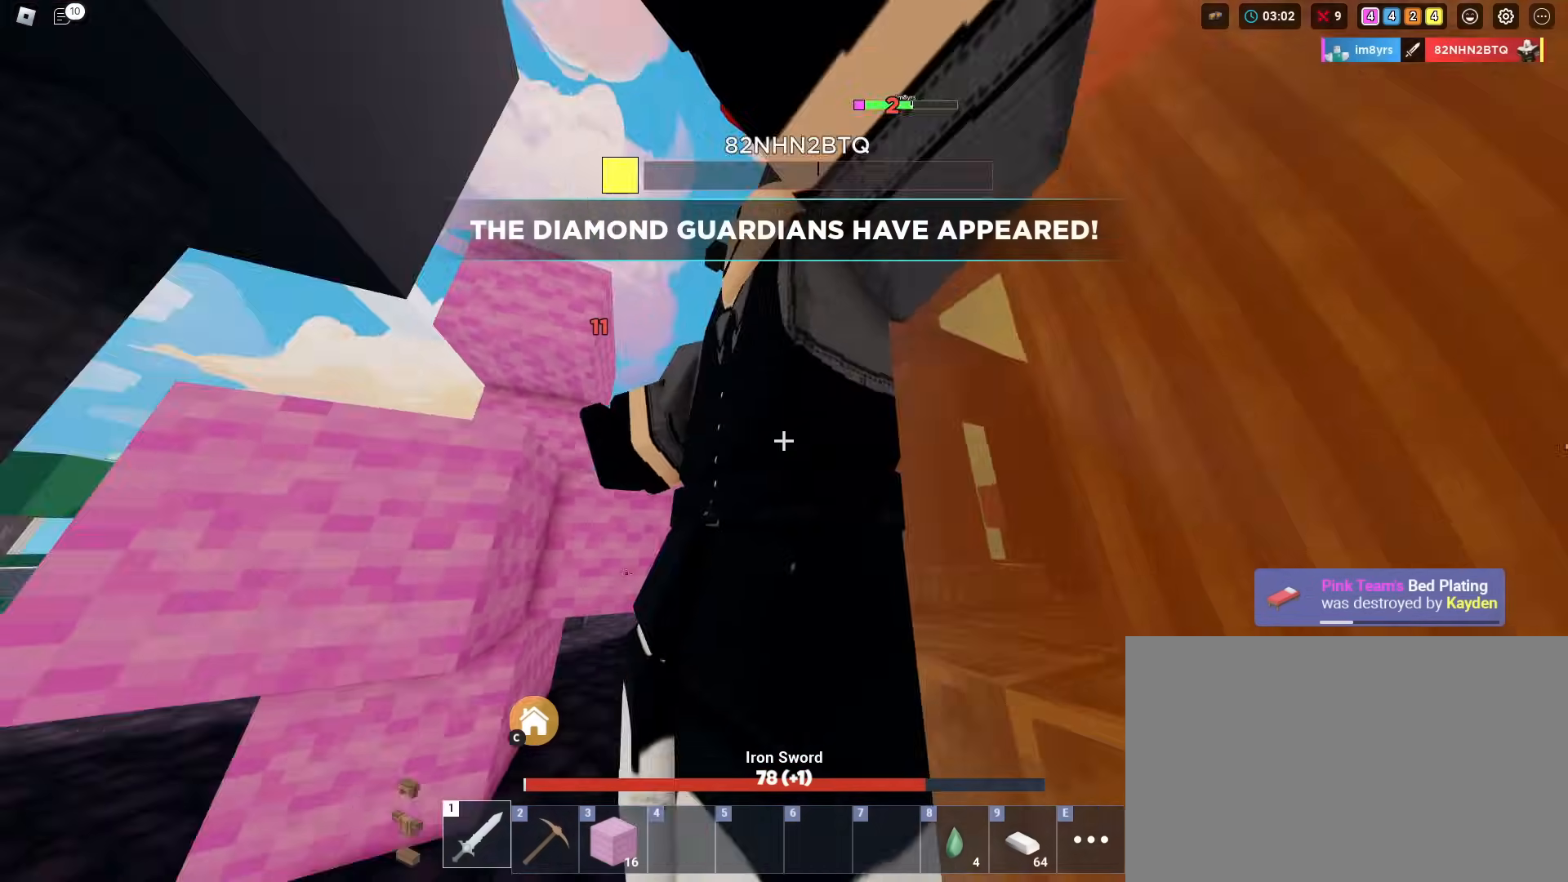
{"keys": ["shift", "w"], "mouse": [], "mouse_move": "still", "events": [[50, "mouse_left", "up"], [100, "mouse_left", "down"], [184, "mouse_left", "up"], [284, "space", "down"], [417, "space", "up"]]}
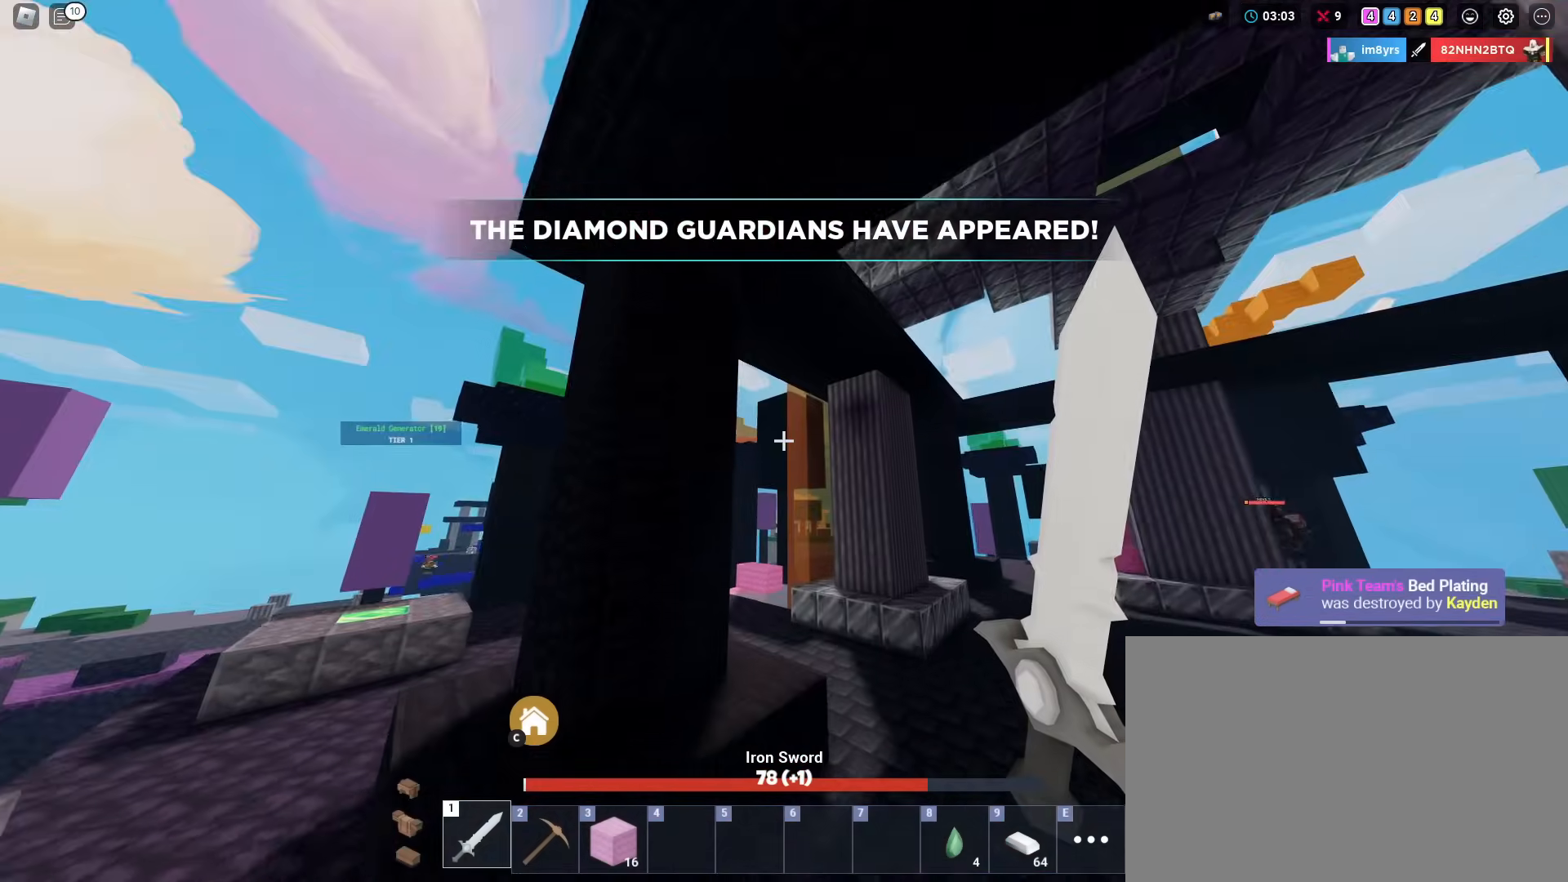
{"keys": ["a", "shift", "w"], "mouse": [], "mouse_move": "still", "events": [[200, "space", "down"], [250, "a", "down"], [384, "space", "up"]]}
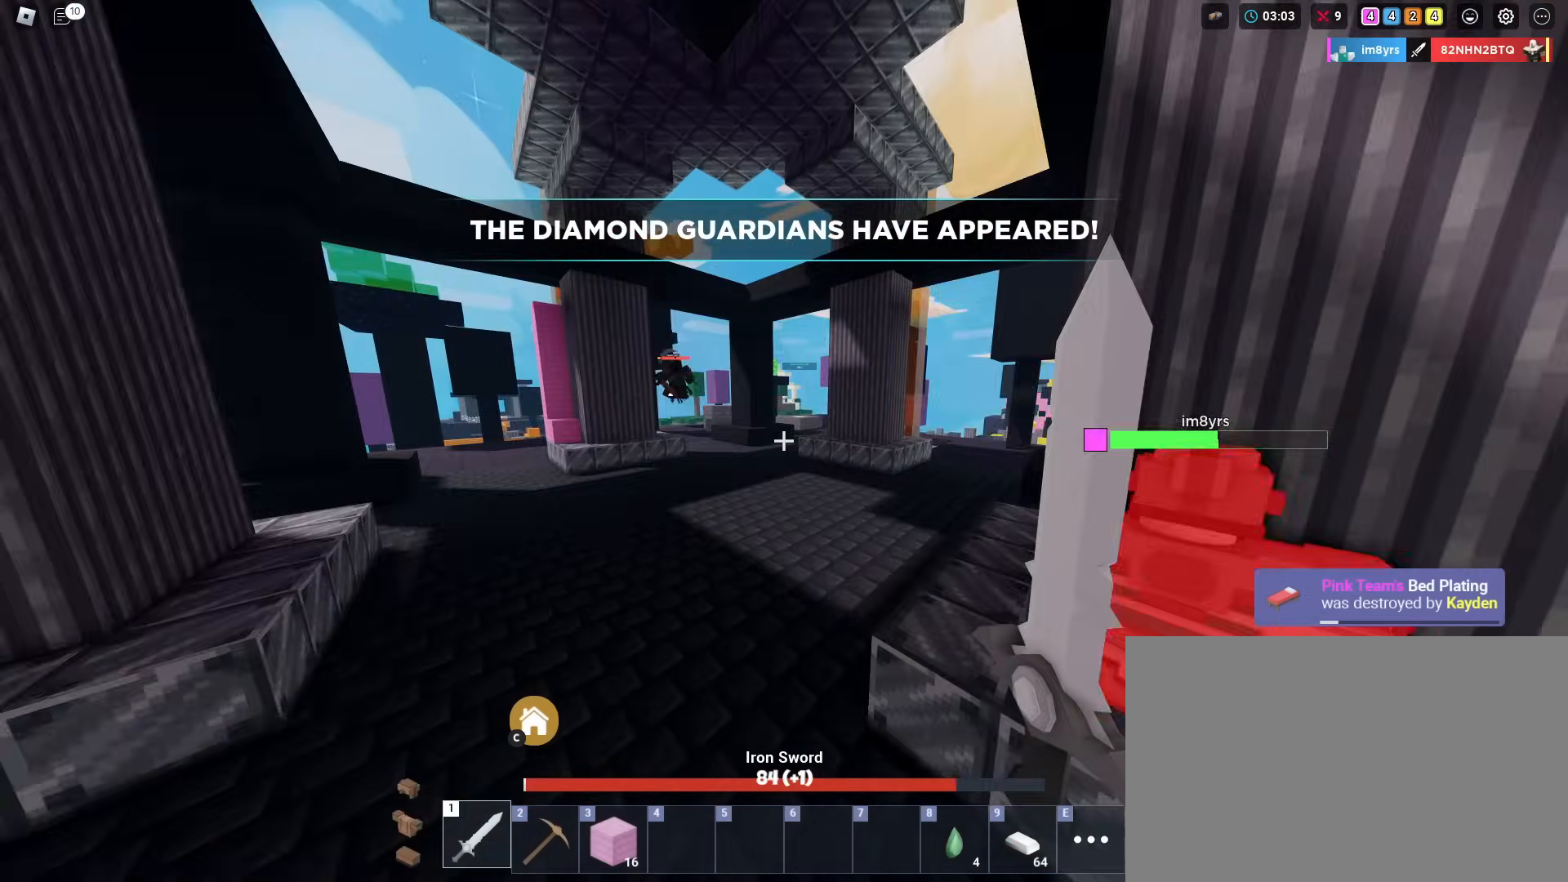
{"keys": ["shift", "w"], "mouse": [], "mouse_move": "still", "events": [[217, "space", "down"], [267, "a", "up"], [417, "space", "up"]]}
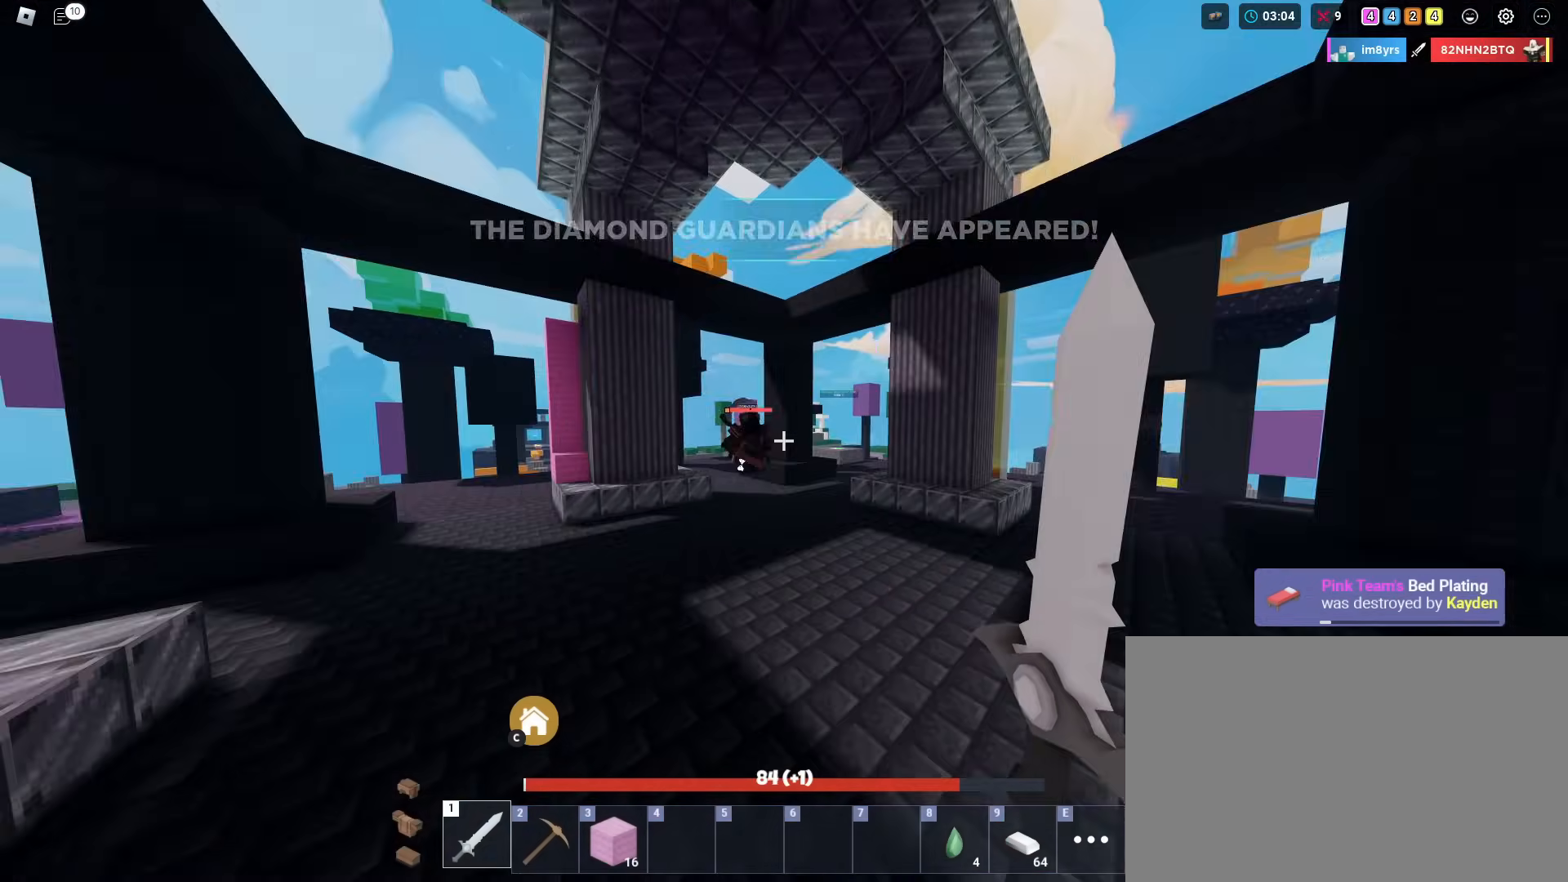
{"keys": ["shift", "w"], "mouse": [], "mouse_move": "still", "events": [[233, "mouse_left", "down"], [283, "mouse_left", "up"], [384, "mouse_left", "down"], [417, "mouse_left", "up"]]}
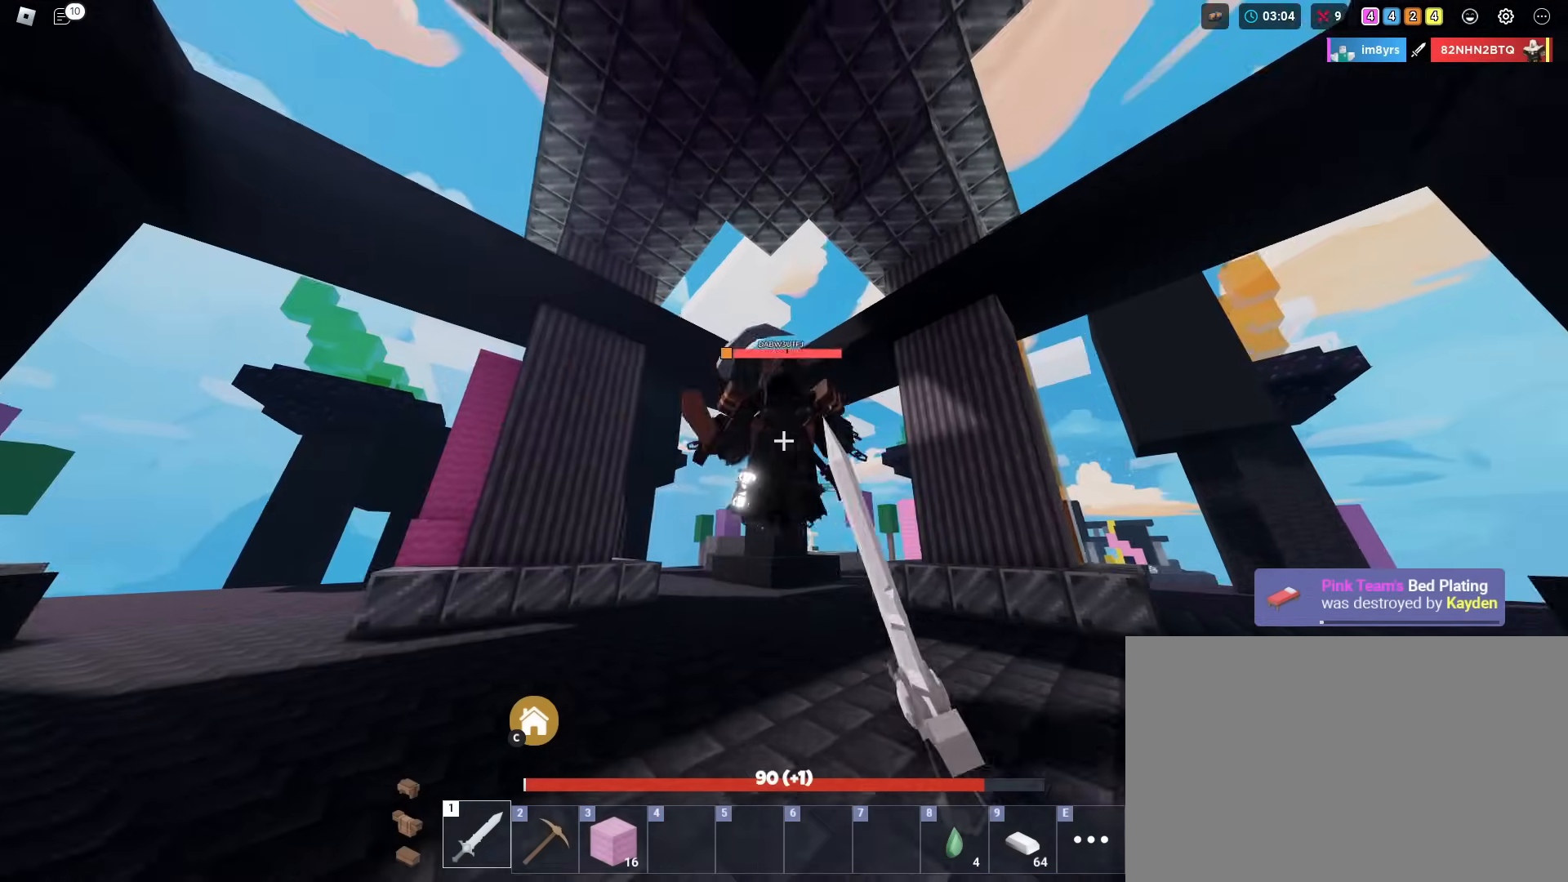
{"keys": ["shift", "w"], "mouse": [], "mouse_move": "still", "events": [[17, "mouse_left", "down"], [50, "d", "down"], [50, "mouse_left", "up"], [100, "w", "up"], [151, "mouse_left", "down"], [201, "mouse_left", "up"], [301, "mouse_left", "down"], [334, "mouse_left", "up"], [384, "d", "up"], [384, "w", "down"], [434, "mouse_left", "down"], [484, "mouse_left", "up"]]}
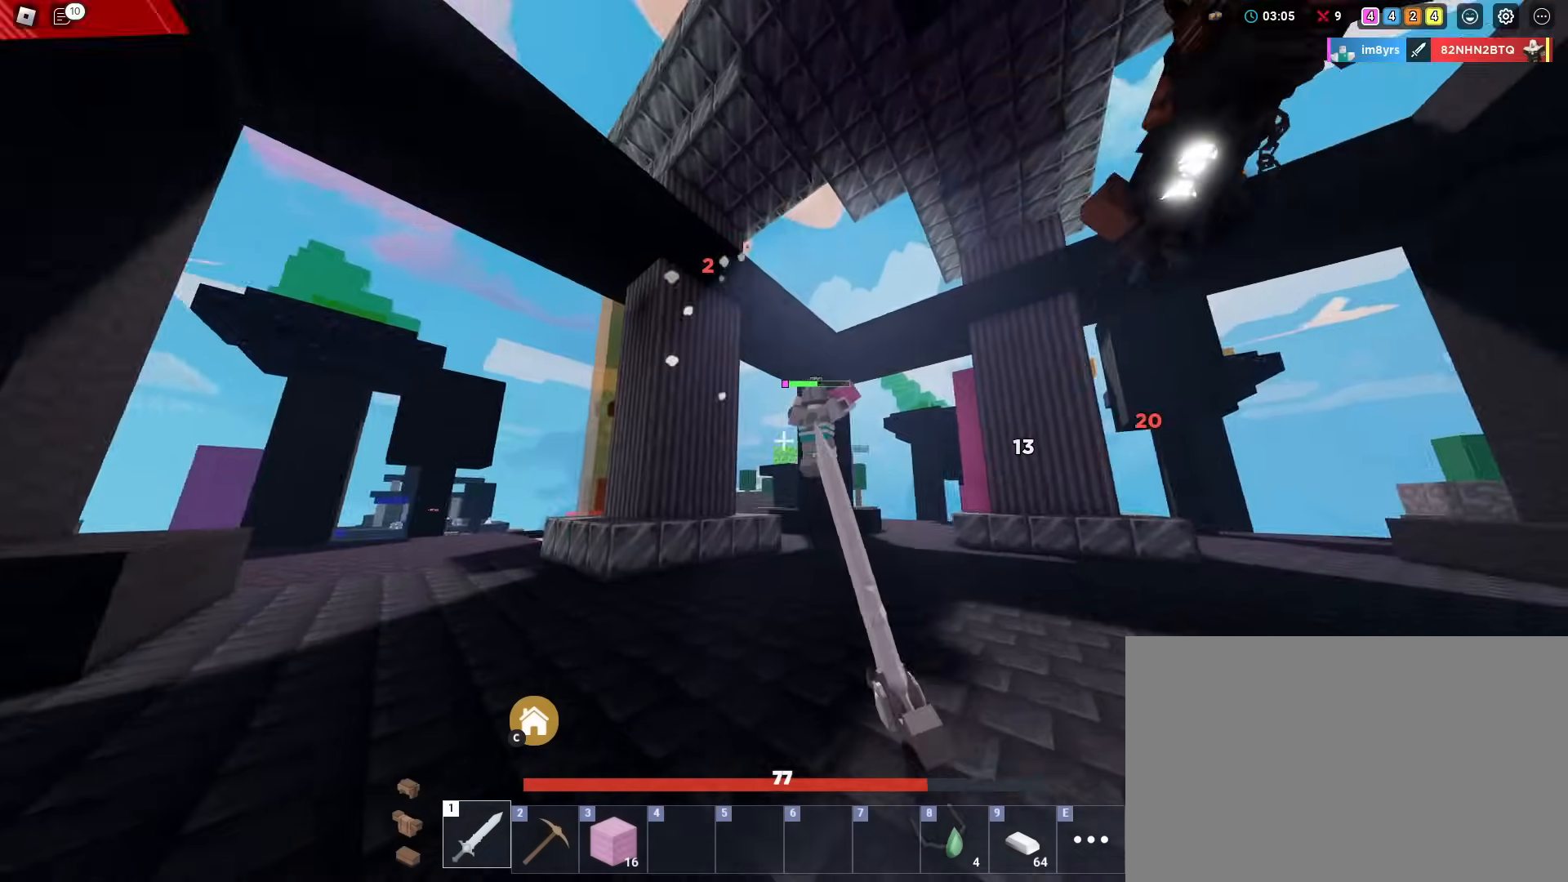
{"keys": ["shift", "w"], "mouse": ["left"], "mouse_move": "still", "events": [[67, "mouse_left", "down"], [117, "mouse_left", "up"], [217, "mouse_left", "down"], [300, "mouse_left", "up"], [350, "mouse_left", "down"], [450, "mouse_left", "up"], [500, "mouse_left", "down"]]}
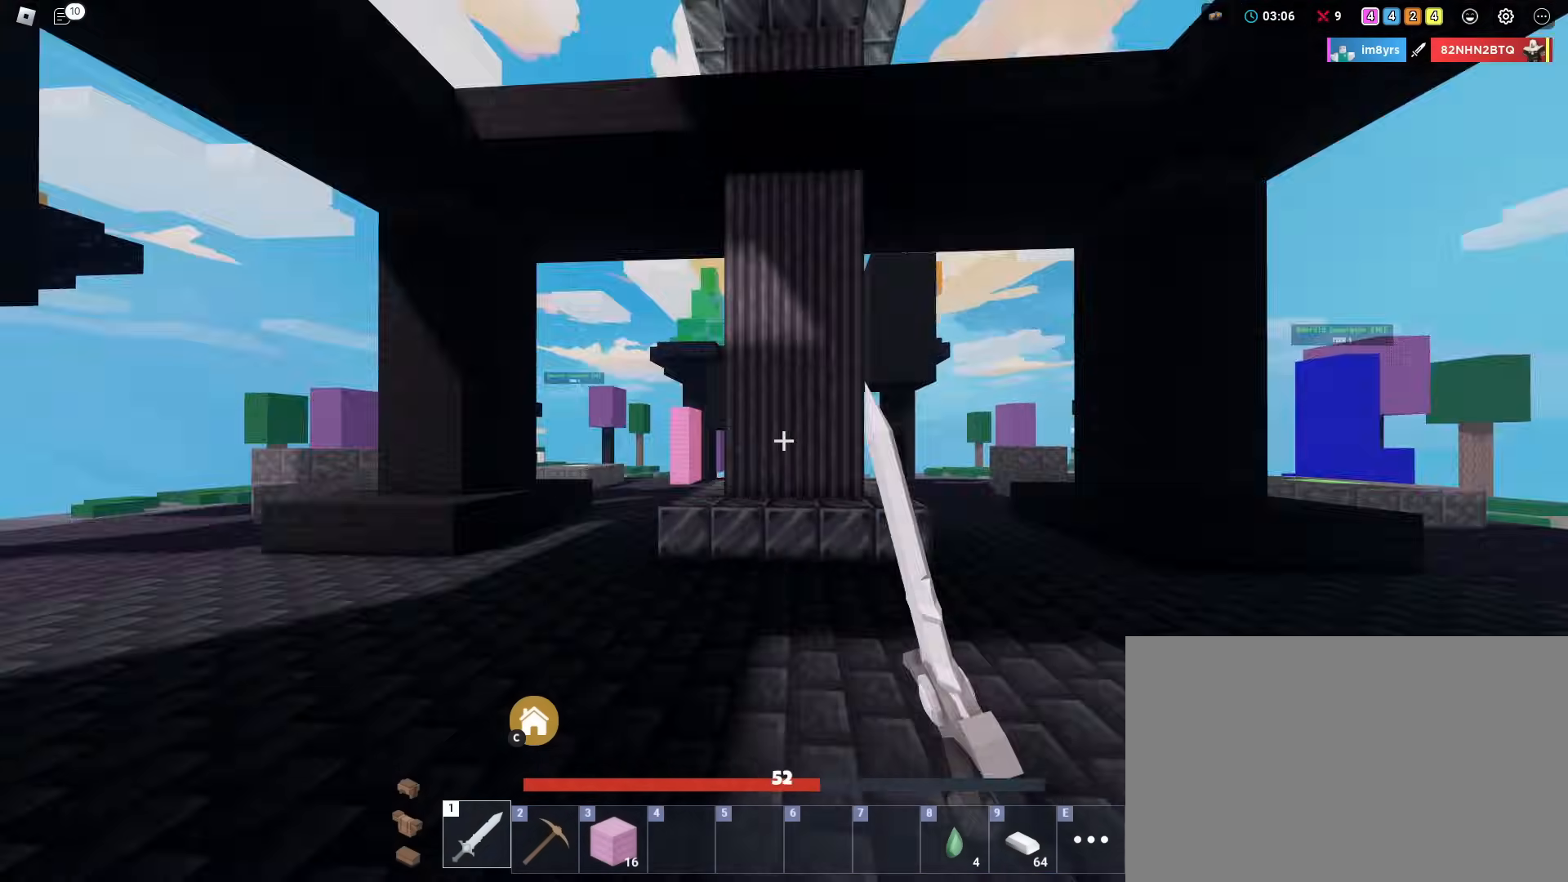
{"keys": ["shift", "w"], "mouse": ["left"], "mouse_move": "still", "events": [[84, "mouse_left", "up"], [134, "mouse_left", "down"], [234, "mouse_left", "up"], [267, "mouse_left", "down"], [367, "mouse_left", "up"], [467, "mouse_left", "down"]]}
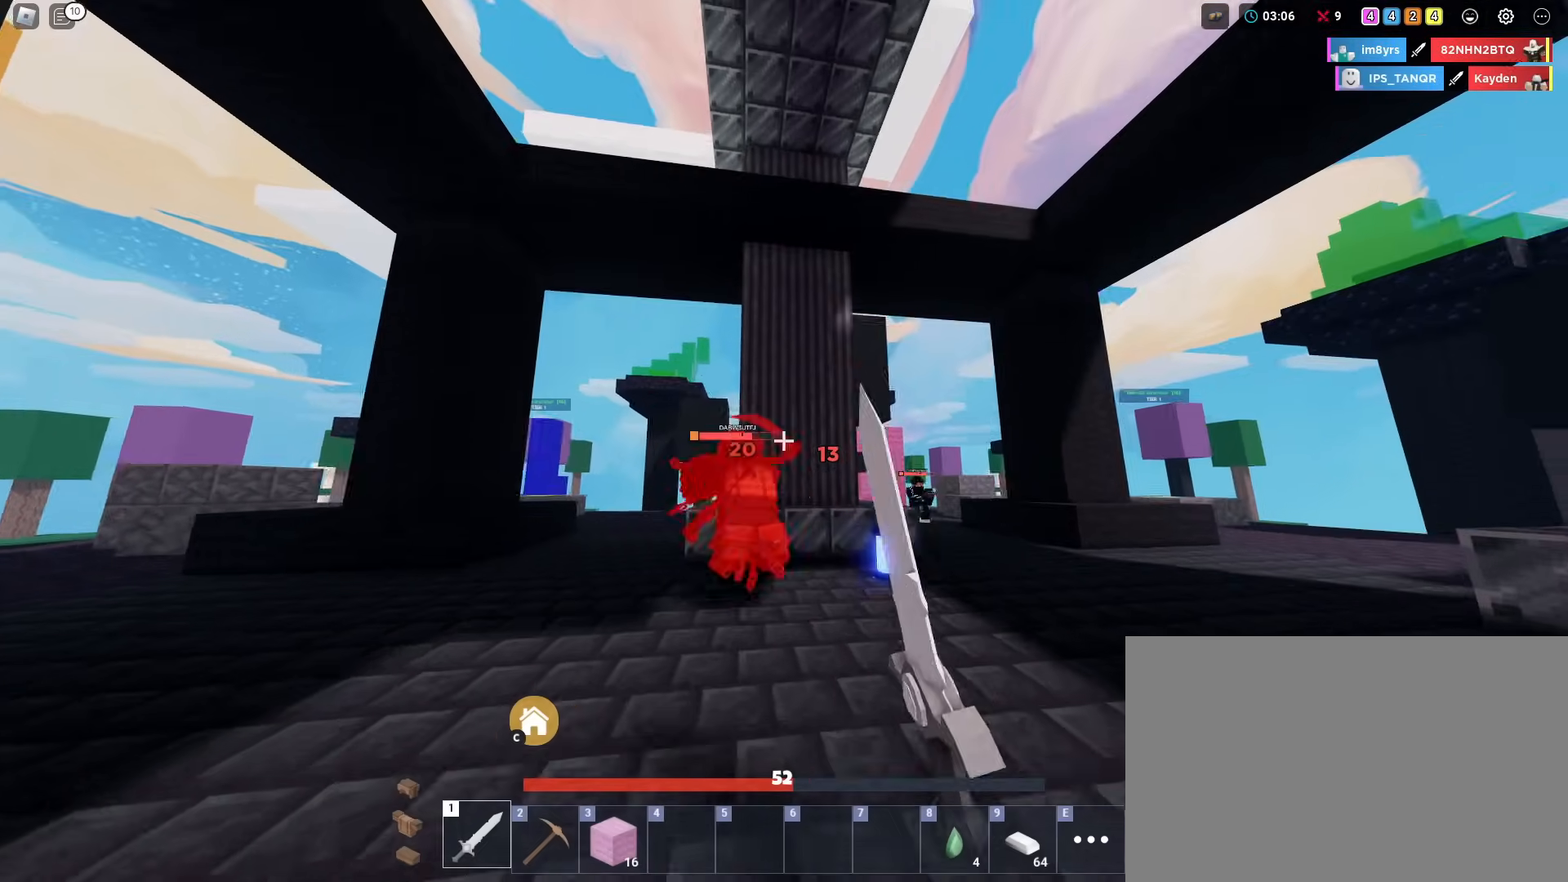
{"keys": ["shift", "w"], "mouse": [], "mouse_move": "still", "events": [[50, "mouse_left", "up"], [100, "mouse_left", "down"], [150, "space", "down"], [200, "mouse_left", "up"], [250, "mouse_left", "down"], [283, "space", "up"], [334, "mouse_left", "up"], [384, "mouse_left", "down"], [484, "mouse_left", "up"]]}
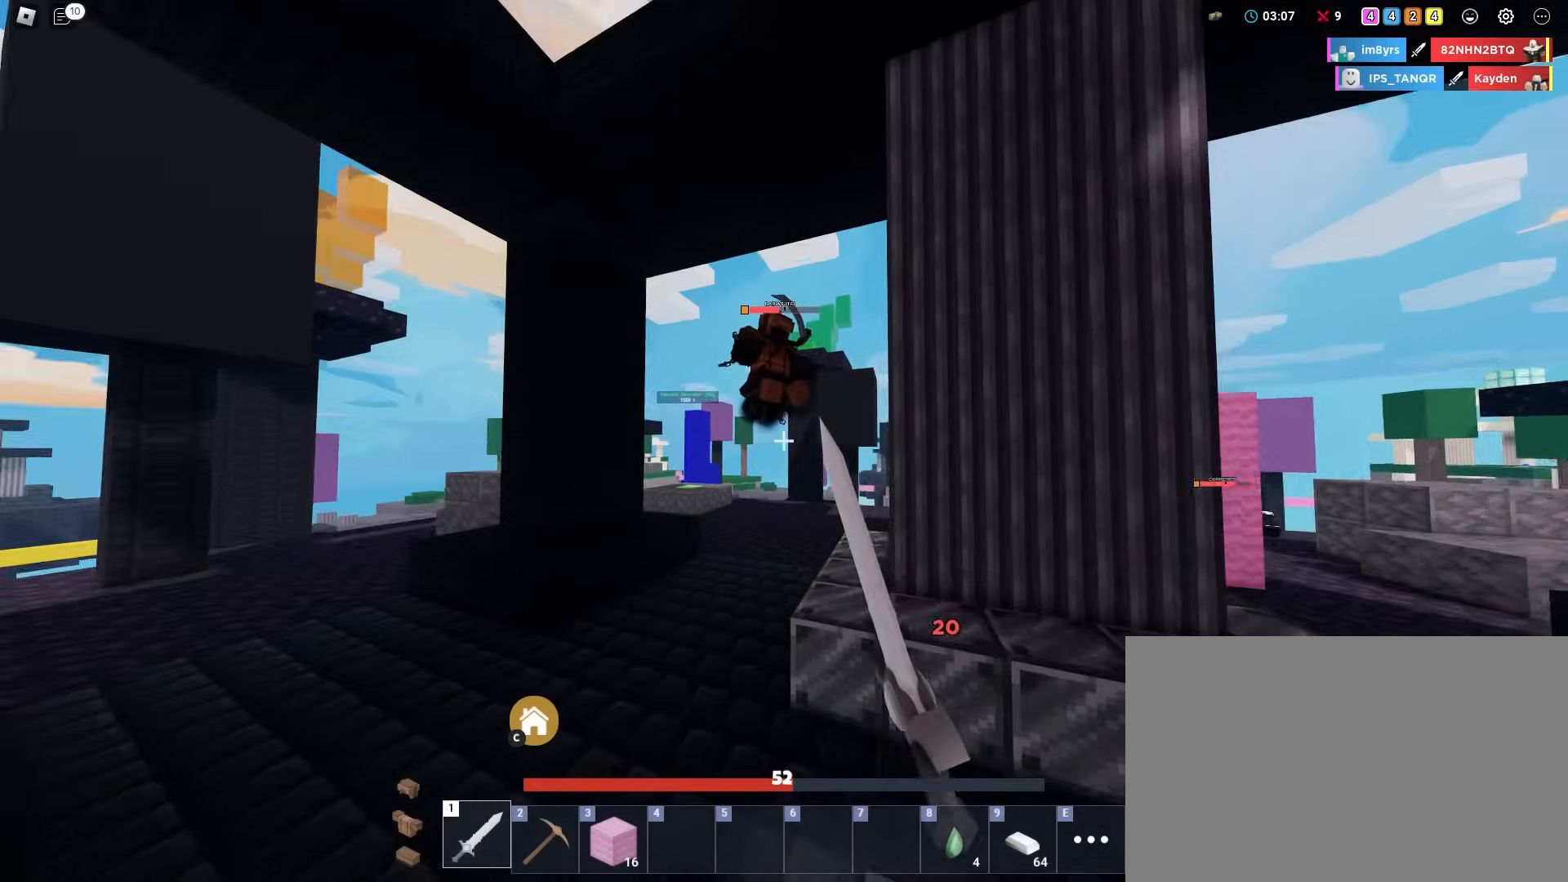
{"keys": ["shift", "w"], "mouse": [], "mouse_move": "still", "events": [[67, "mouse_left", "down"], [167, "mouse_left", "up"], [217, "mouse_left", "down"], [217, "space", "down"], [301, "mouse_left", "up"], [351, "space", "up"], [401, "mouse_left", "down"], [484, "mouse_left", "up"]]}
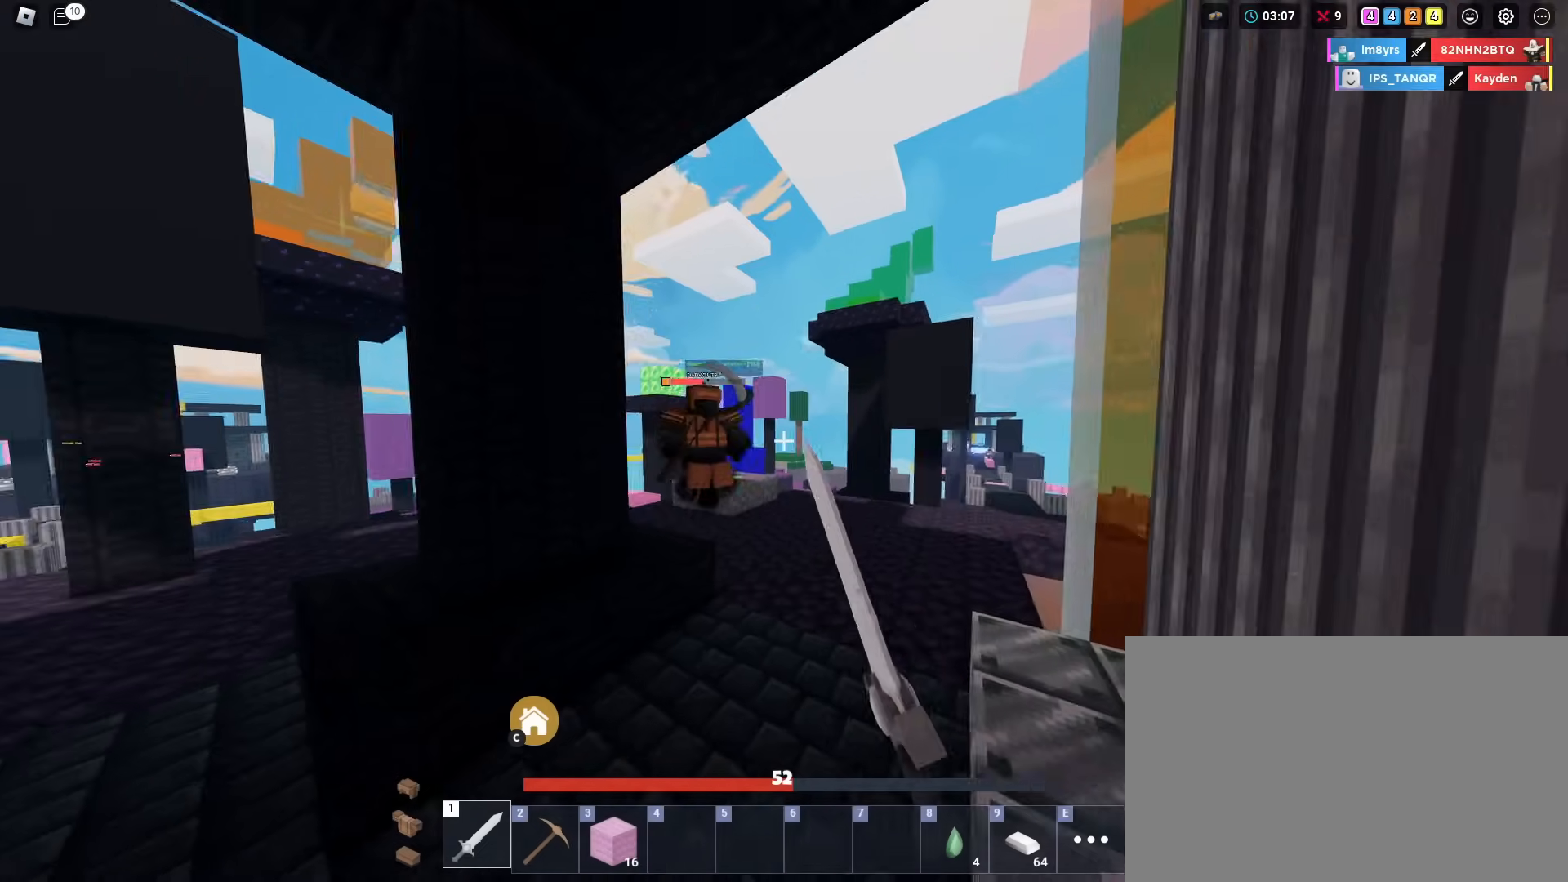
{"keys": ["shift", "w"], "mouse": [], "mouse_move": "still", "events": [[33, "mouse_left", "down"], [133, "mouse_left", "up"], [183, "mouse_left", "down"], [317, "mouse_left", "up"], [367, "mouse_left", "down"], [467, "mouse_left", "up"]]}
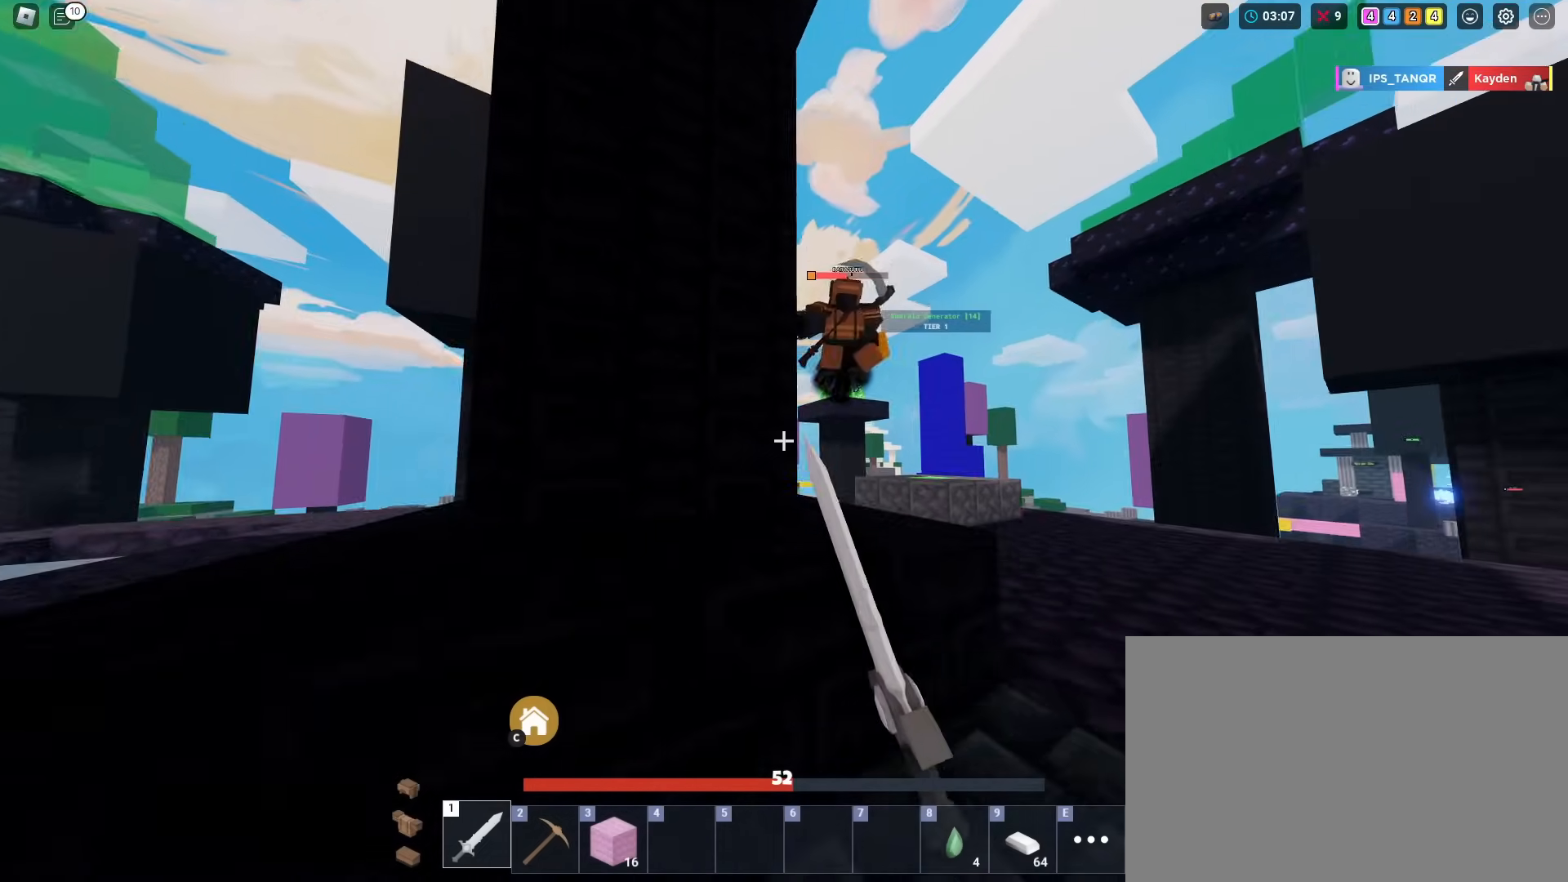
{"keys": ["shift", "w"], "mouse": [], "mouse_move": "still", "events": [[50, "mouse_left", "down"], [50, "space", "down"], [150, "mouse_left", "up"], [201, "d", "down"], [201, "space", "up"], [251, "d", "up"], [251, "mouse_left", "down"], [284, "mouse_left", "up"], [384, "mouse_left", "down"], [484, "mouse_left", "up"]]}